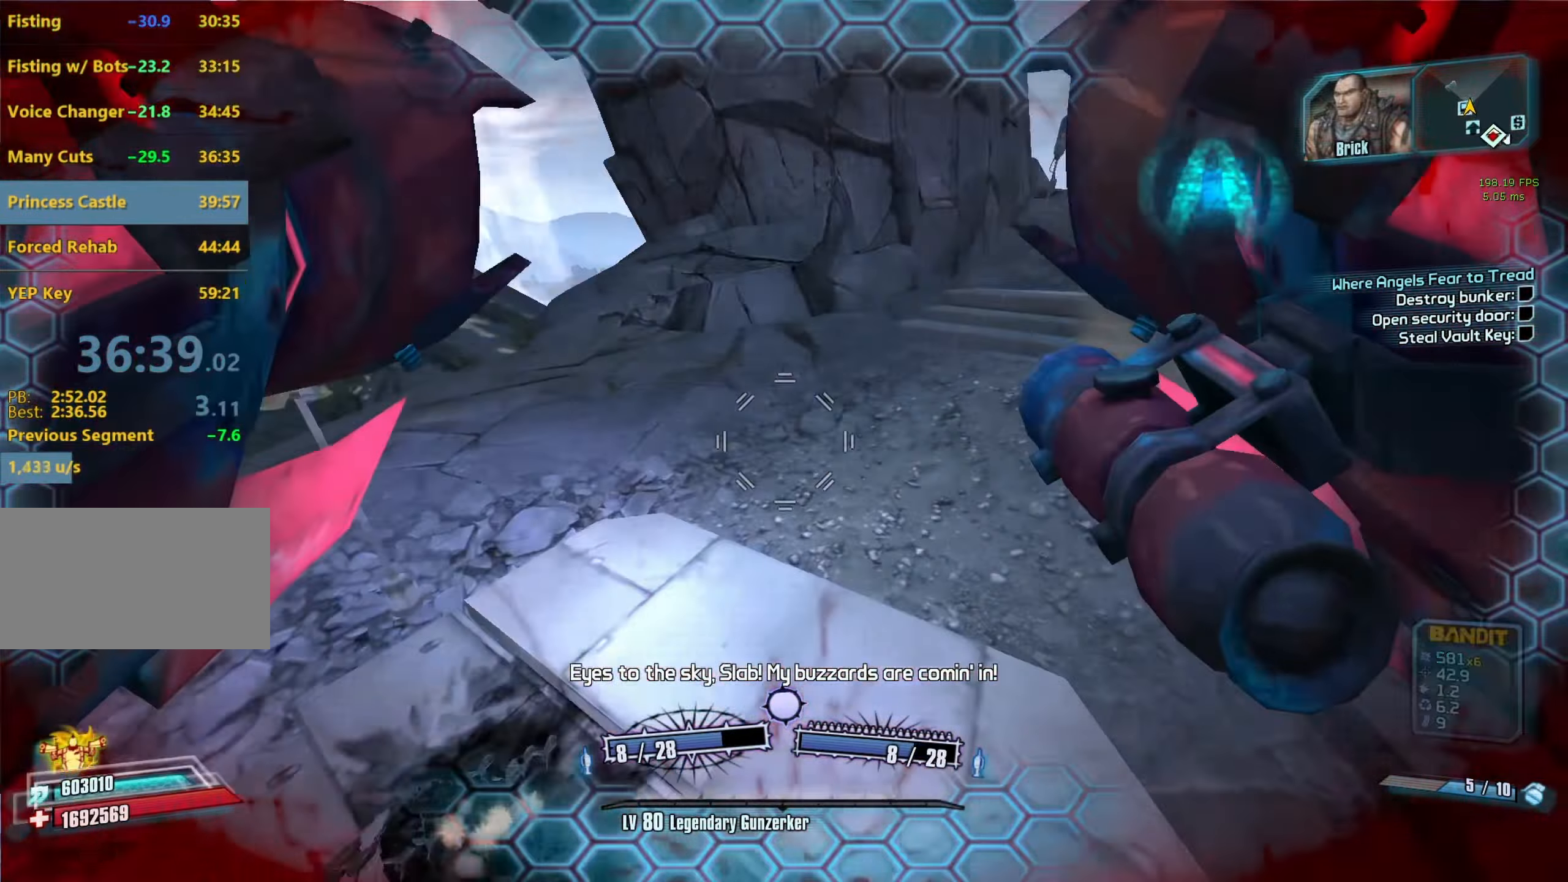
Gameplay with keyboard and mouse; each line is a JSON object with the keys and mouse buttons held at the frame after it. "events" lists presses ("down") and releases ("up") of "1", "2", "3", "4", "5", "a", "alt", "b", "c", "caps_lock", "ctrl", "d", "e", "f", "g", "q", "r", "s", "shift", "space", "t", "tab", "v", "w", "x", "z", "mouse_left", "mouse_middle", "mouse_right", "mouse_mb4", "mouse_mb5", "mouse_wheel_up" and "mouse_wheel_down" between this image and that frame as [ms after this image, input, new state], when the widget could be followed in between. "mouse_left", "mouse_middle", "mouse_right", "mouse_mb4", "mouse_mb5", "mouse_wheel_up", "mouse_wheel_down" = the "left", "middle", "right", "mb4", "mb5", "wheel_up", "wheel_down" buttons of the "mouse" list. No other keys are recorded. Not read: mouse_move other_keys.
{"keys": ["d", "w"], "mouse": [], "events": [[400, "w", "down"]]}
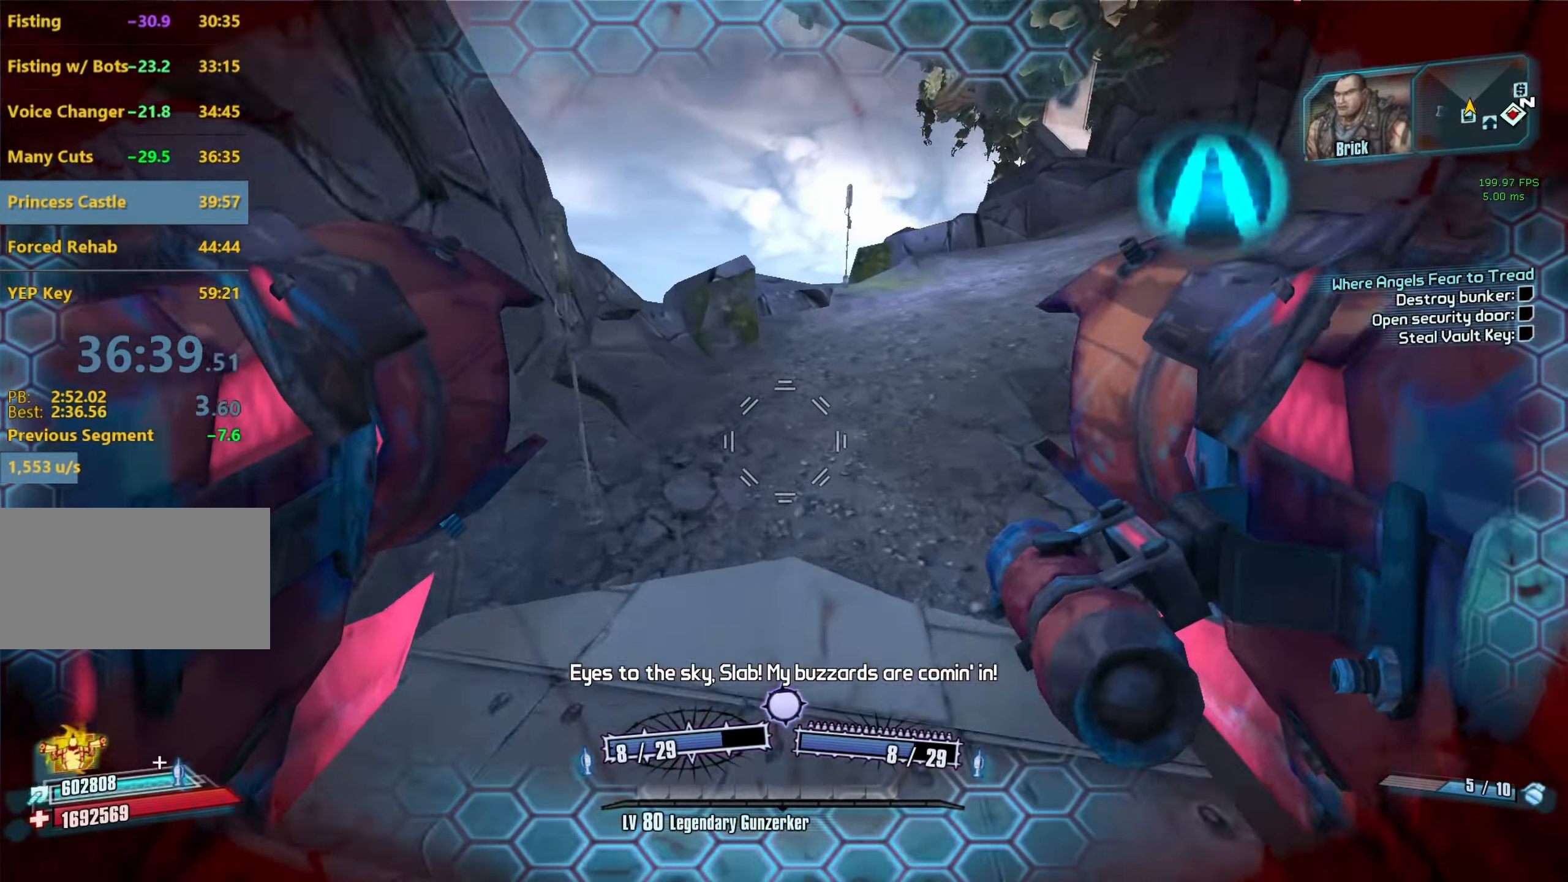
{"keys": ["w"], "mouse": [], "events": [[33, "d", "up"], [283, "shift", "down"], [416, "shift", "up"]]}
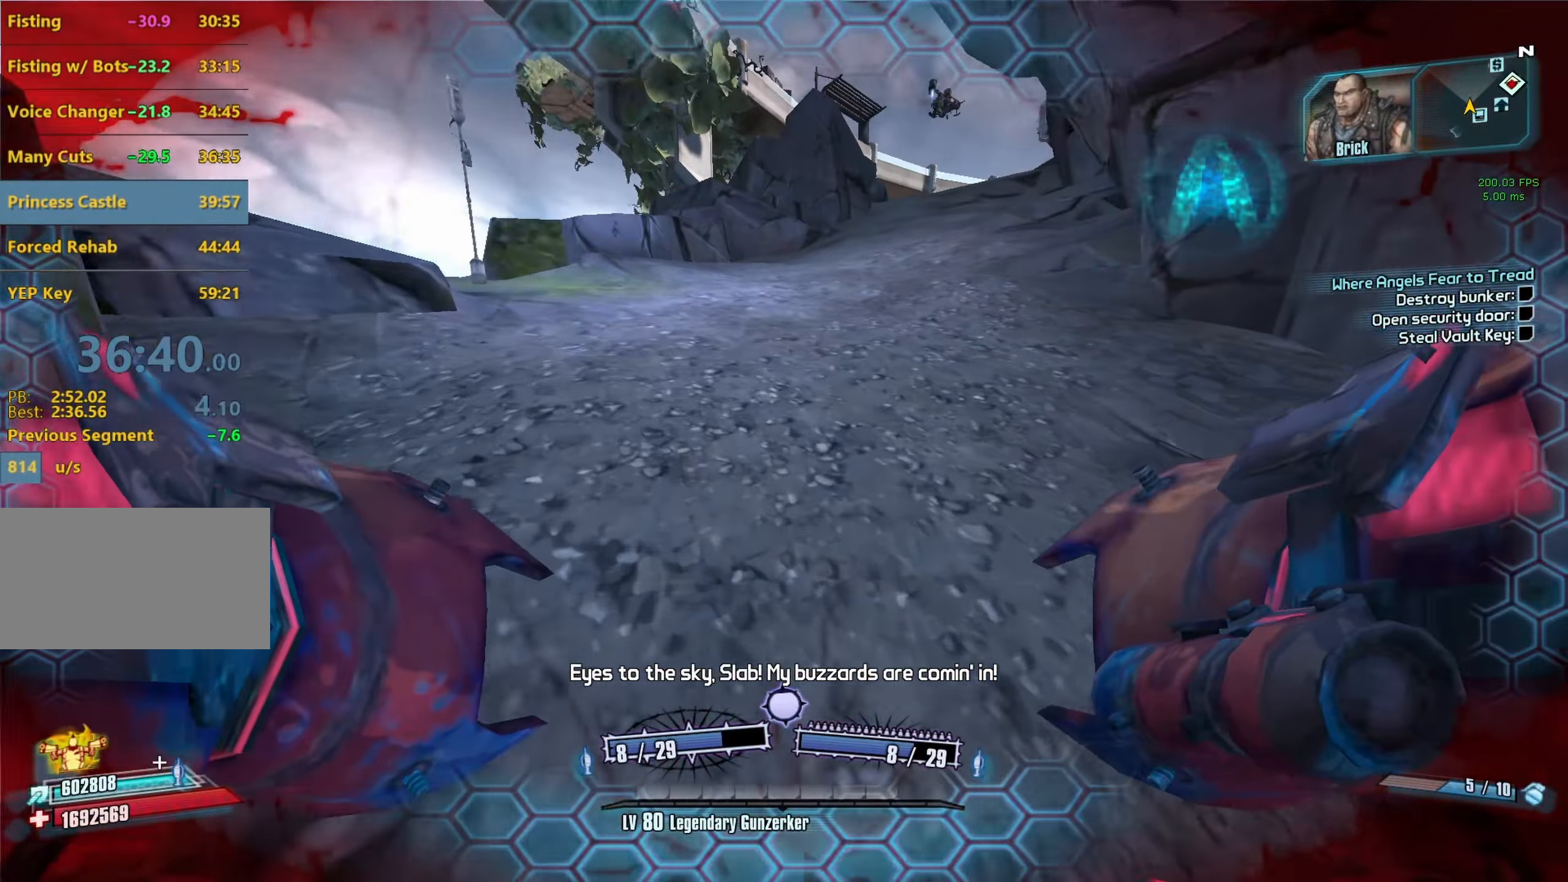
{"keys": ["r", "v", "w"], "mouse": ["left", "right"], "events": [[150, "space", "down"], [300, "mouse_left", "down"], [300, "mouse_right", "down"], [300, "space", "up"], [333, "r", "down"], [333, "space", "down"], [333, "v", "down"], [383, "space", "up"]]}
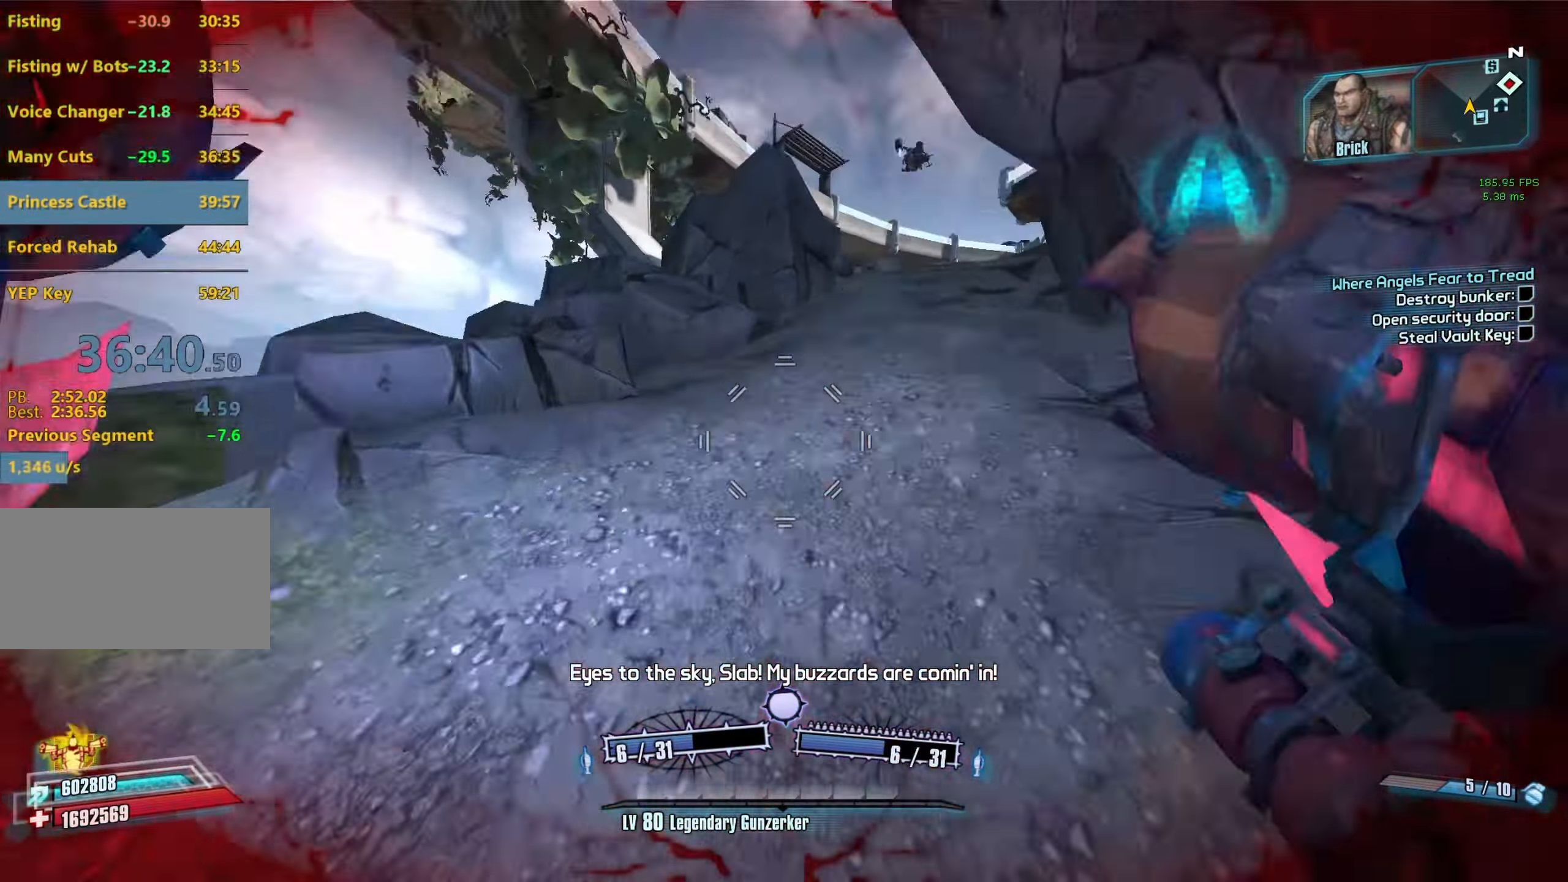
{"keys": ["a"], "mouse": [], "events": [[16, "v", "up"], [16, "w", "up"], [66, "a", "down"], [66, "r", "up"], [116, "a", "up"], [116, "mouse_left", "up"], [116, "mouse_right", "up"], [216, "a", "down"]]}
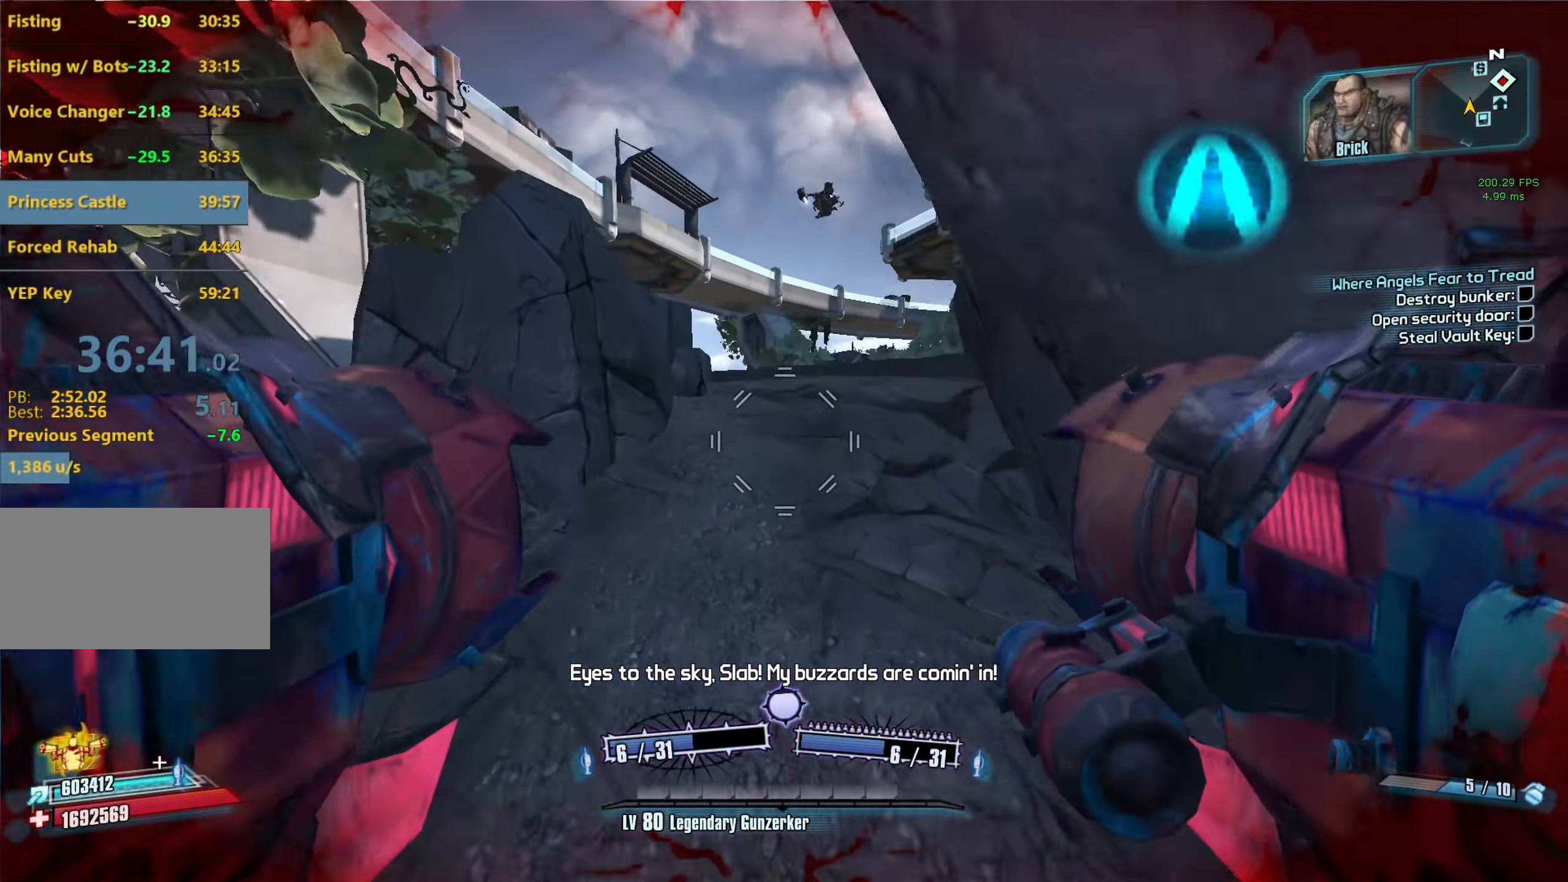
{"keys": ["d", "w"], "mouse": [], "events": [[116, "a", "up"], [116, "w", "down"], [366, "d", "down"]]}
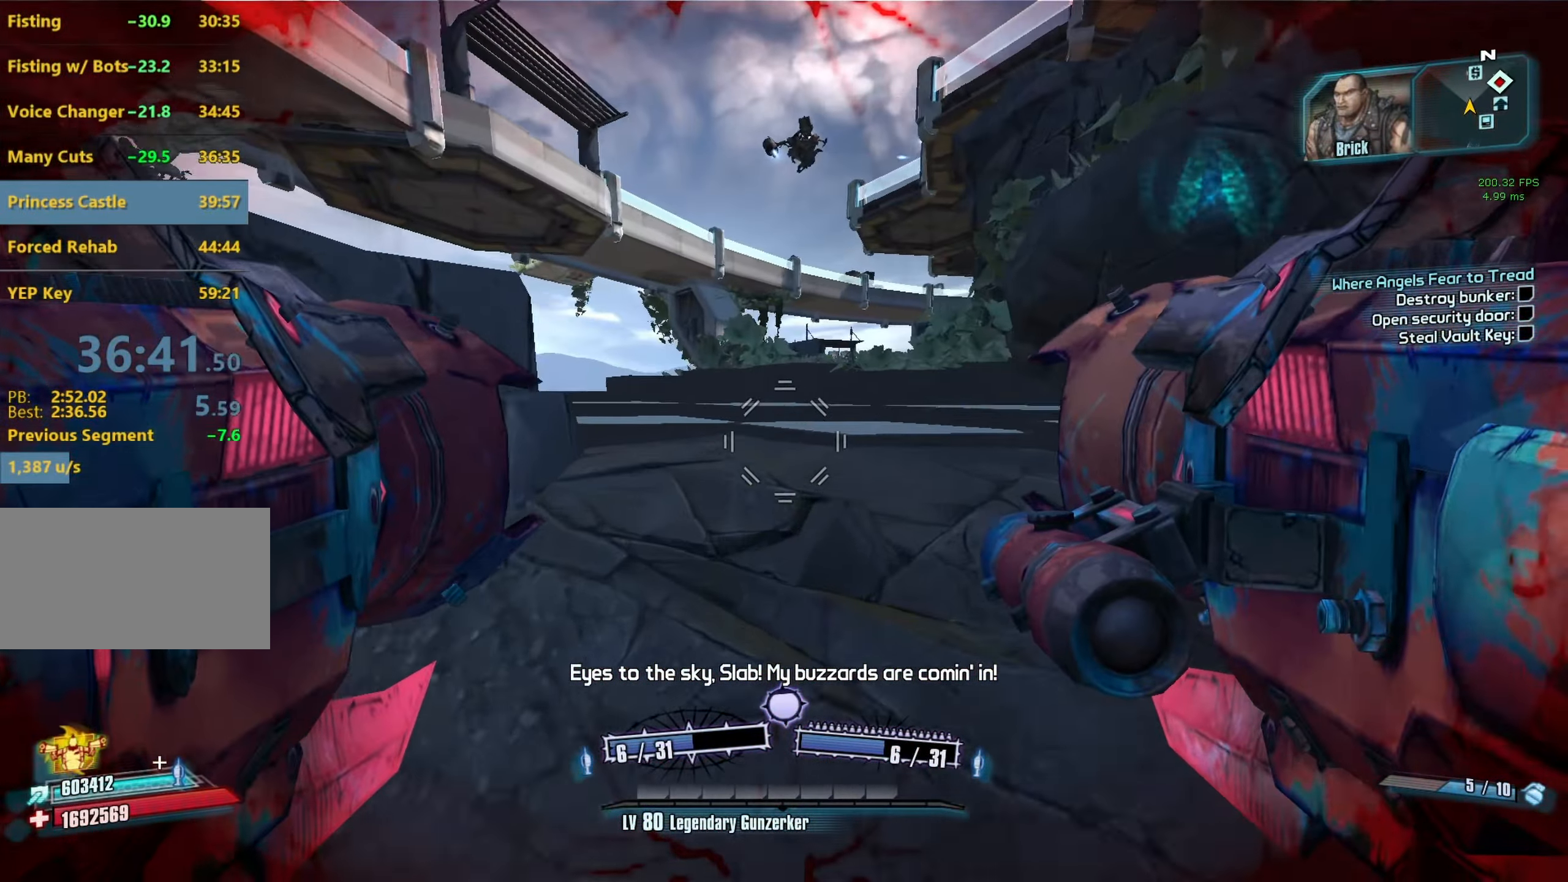
{"keys": ["w"], "mouse": [], "events": [[200, "d", "up"]]}
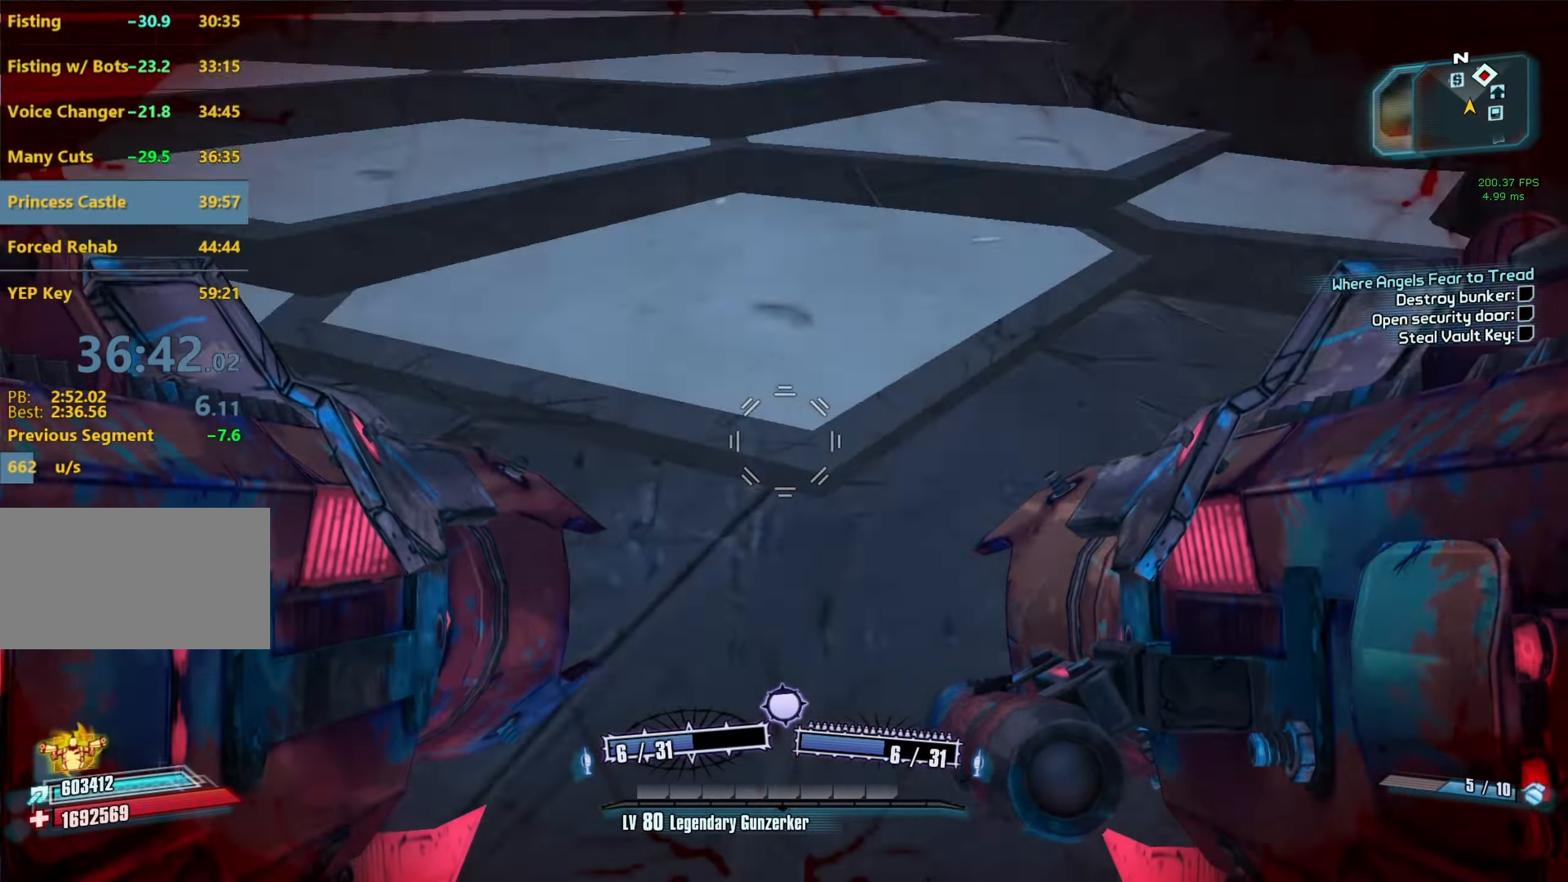
{"keys": ["s"], "mouse": [], "events": [[33, "space", "down"], [66, "mouse_left", "down"], [66, "mouse_right", "down"], [116, "r", "down"], [166, "v", "down"], [216, "space", "up"], [216, "w", "up"], [316, "r", "up"], [350, "v", "up"], [400, "mouse_left", "up"], [400, "mouse_right", "up"], [450, "s", "down"]]}
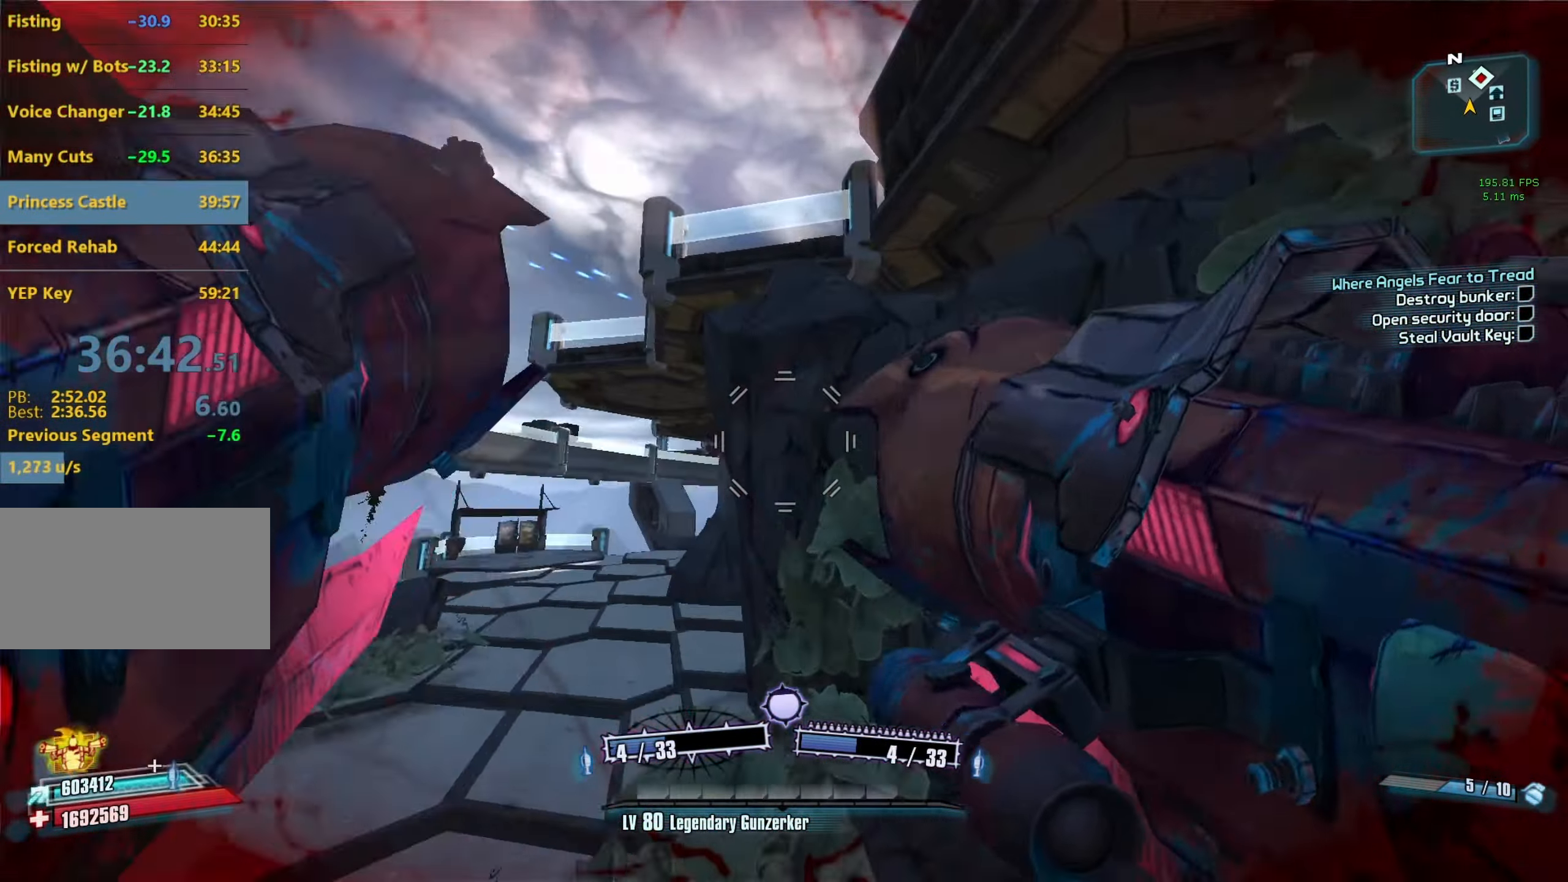
{"keys": ["d"], "mouse": [], "events": [[33, "d", "down"], [183, "s", "up"], [316, "mouse_left", "down"], [316, "mouse_right", "down"], [466, "mouse_left", "up"], [466, "mouse_right", "up"]]}
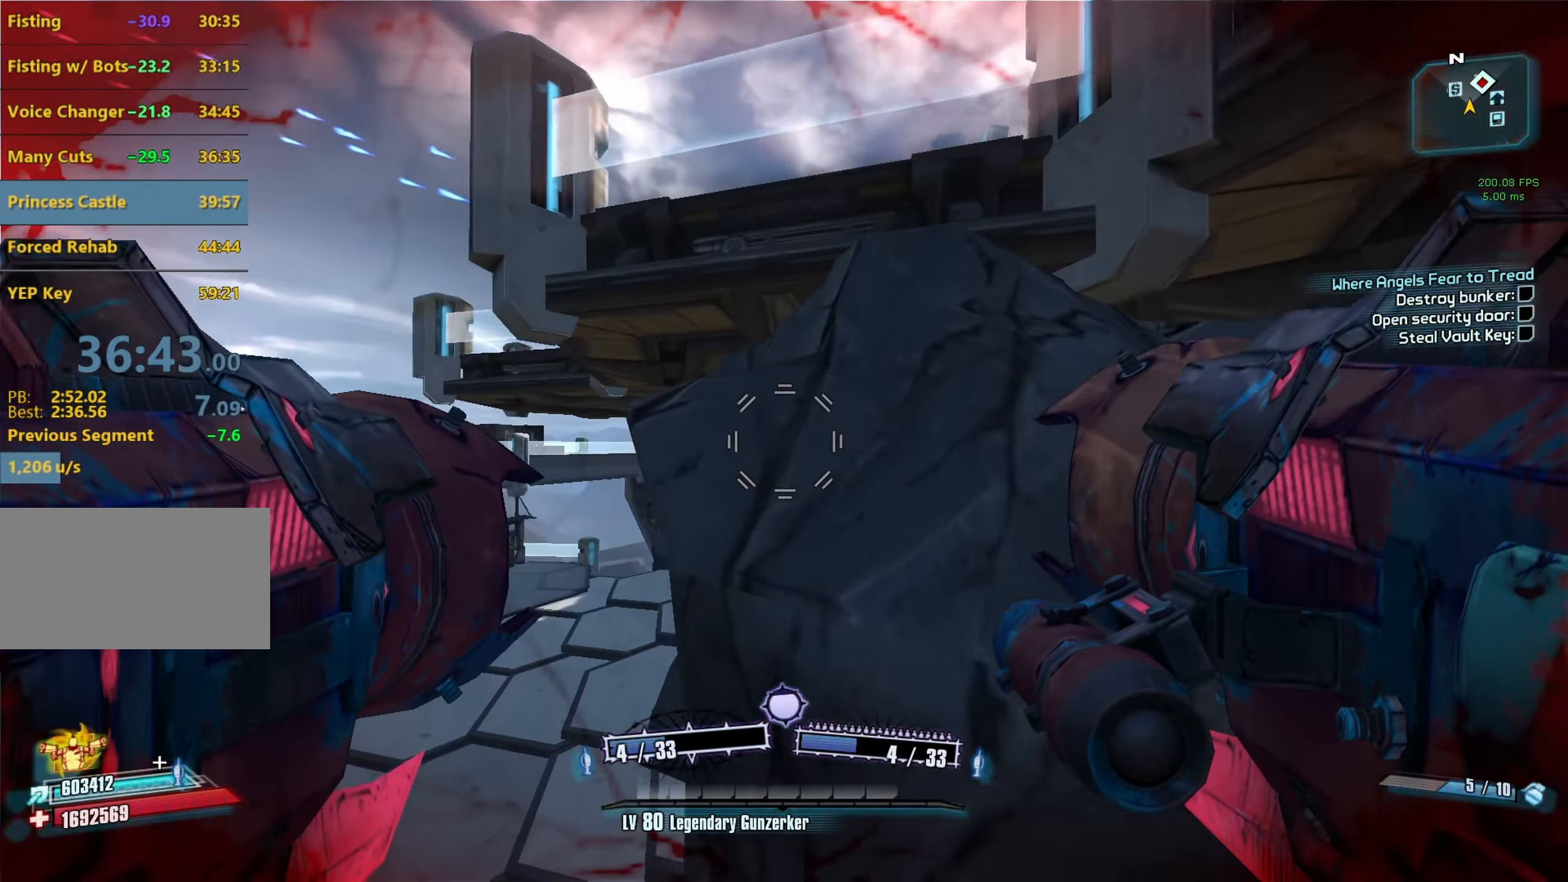
{"keys": ["d"], "mouse": [], "events": []}
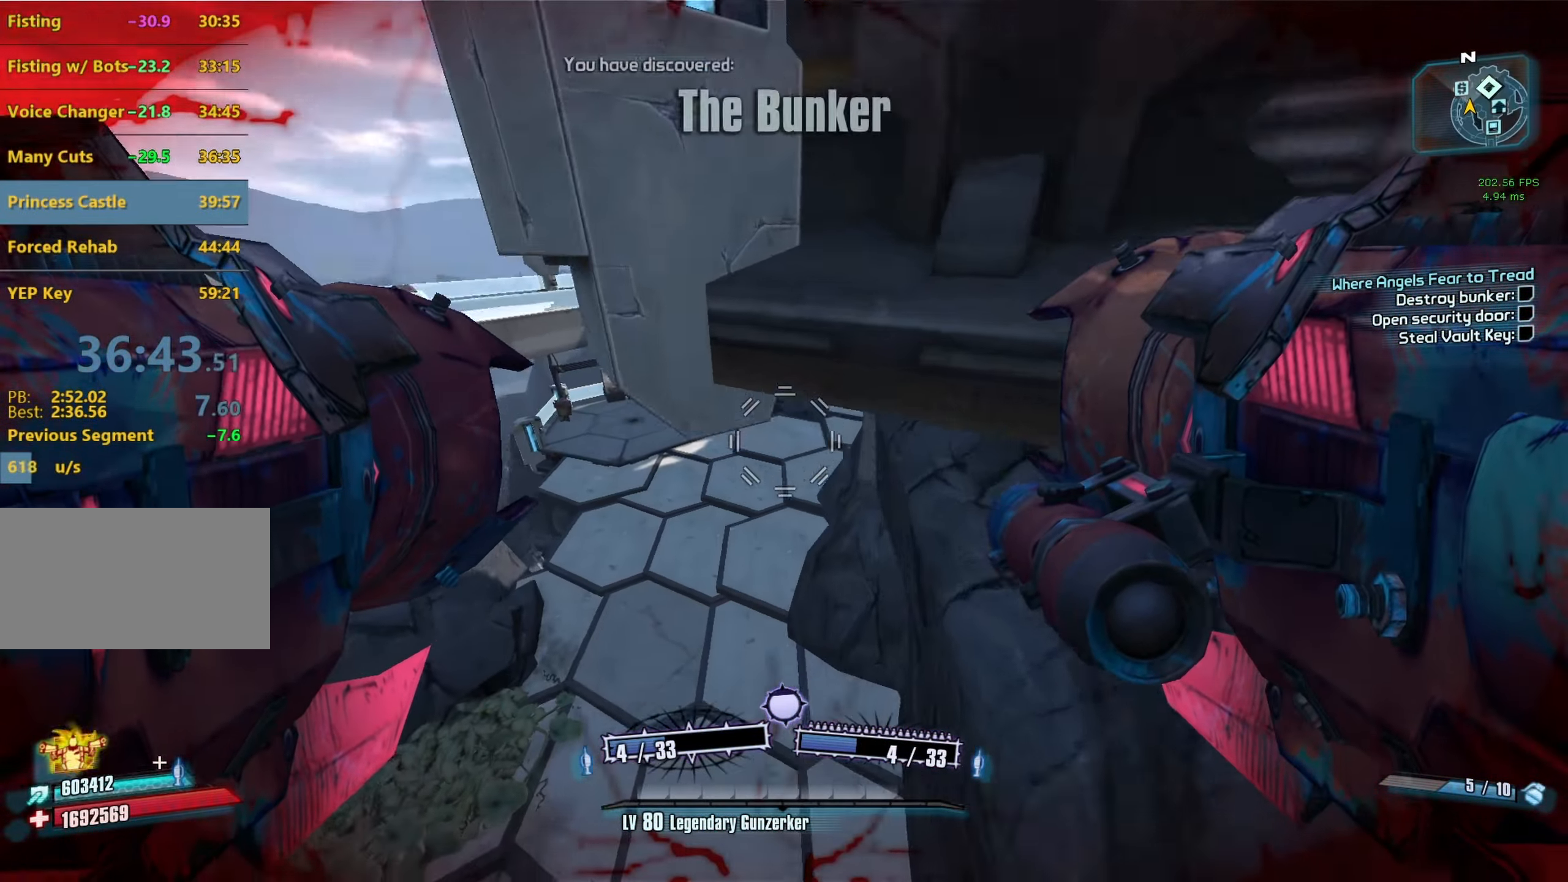
{"keys": ["a"], "mouse": [], "events": [[500, "a", "down"], [500, "d", "up"]]}
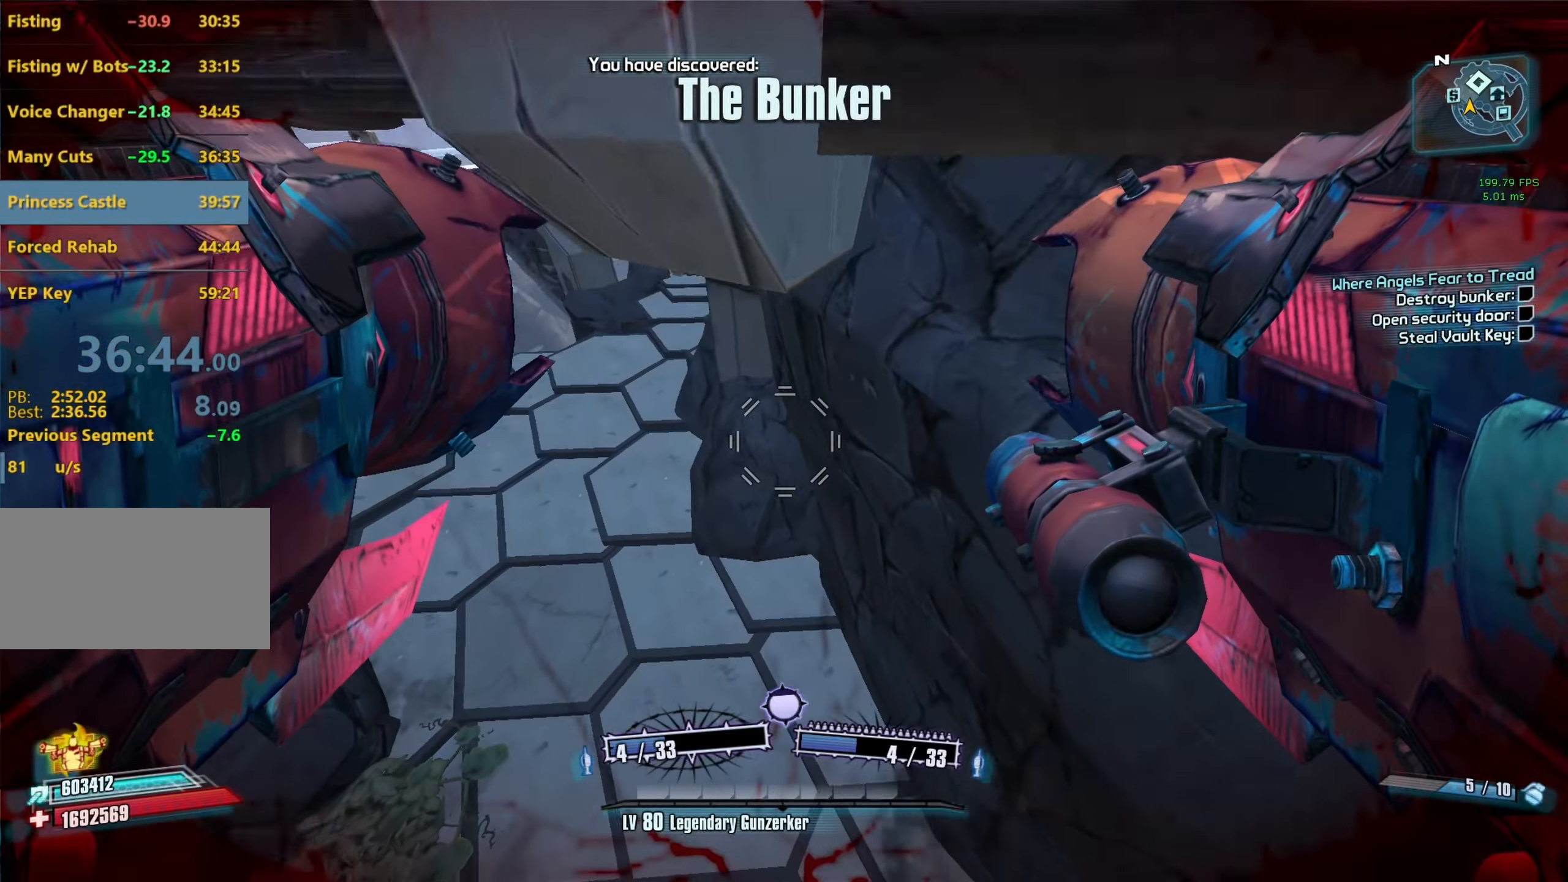
{"keys": ["s"], "mouse": [], "events": [[367, "a", "up"], [367, "s", "down"]]}
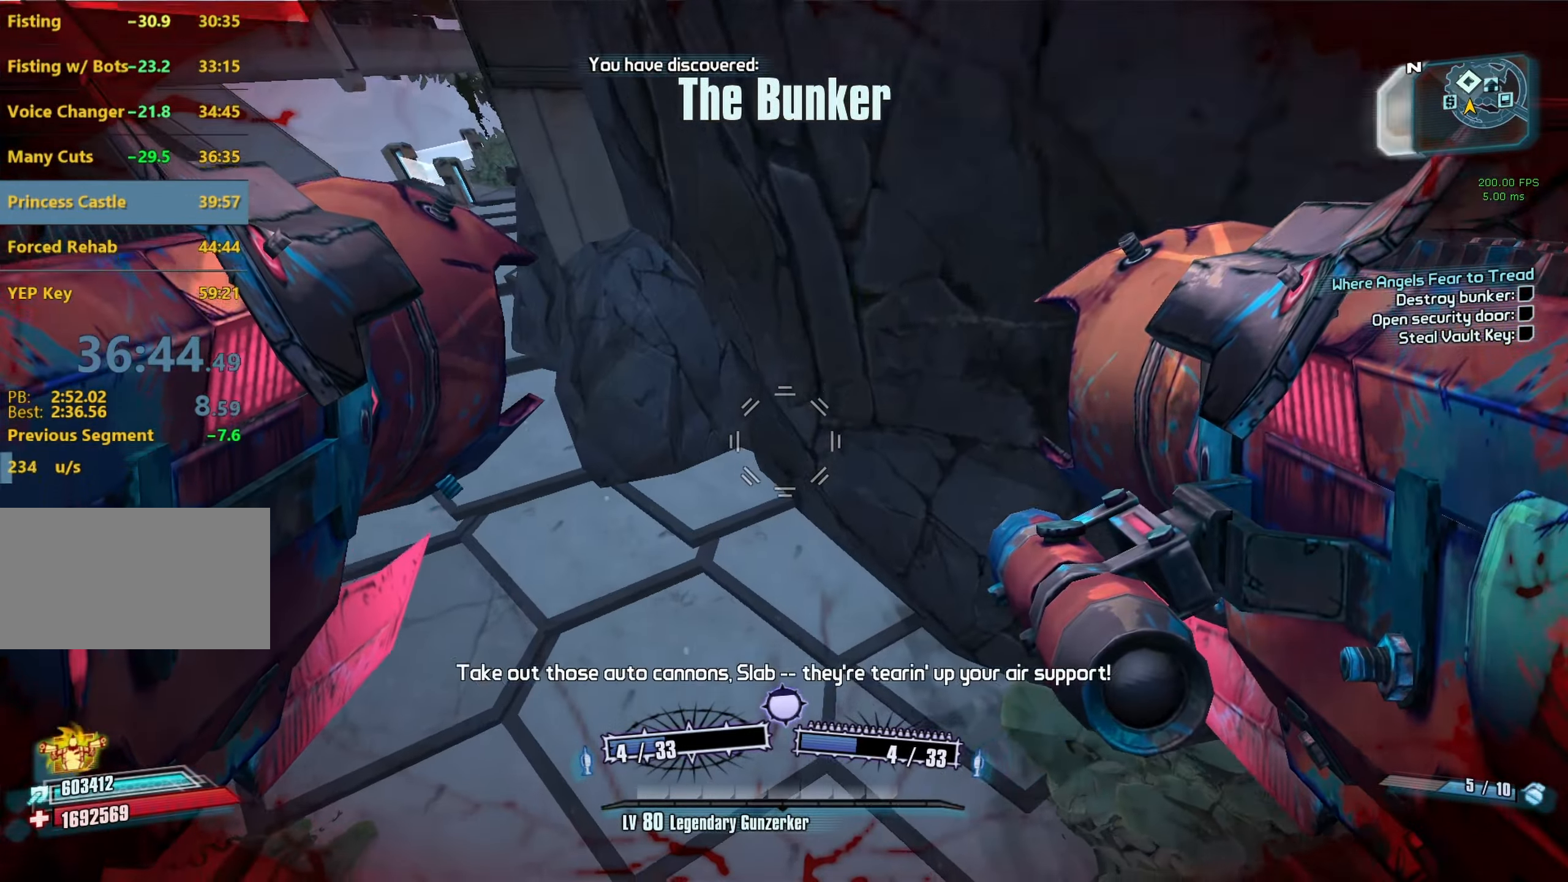
{"keys": [], "mouse": [], "events": [[17, "d", "down"], [50, "s", "up"], [483, "d", "up"]]}
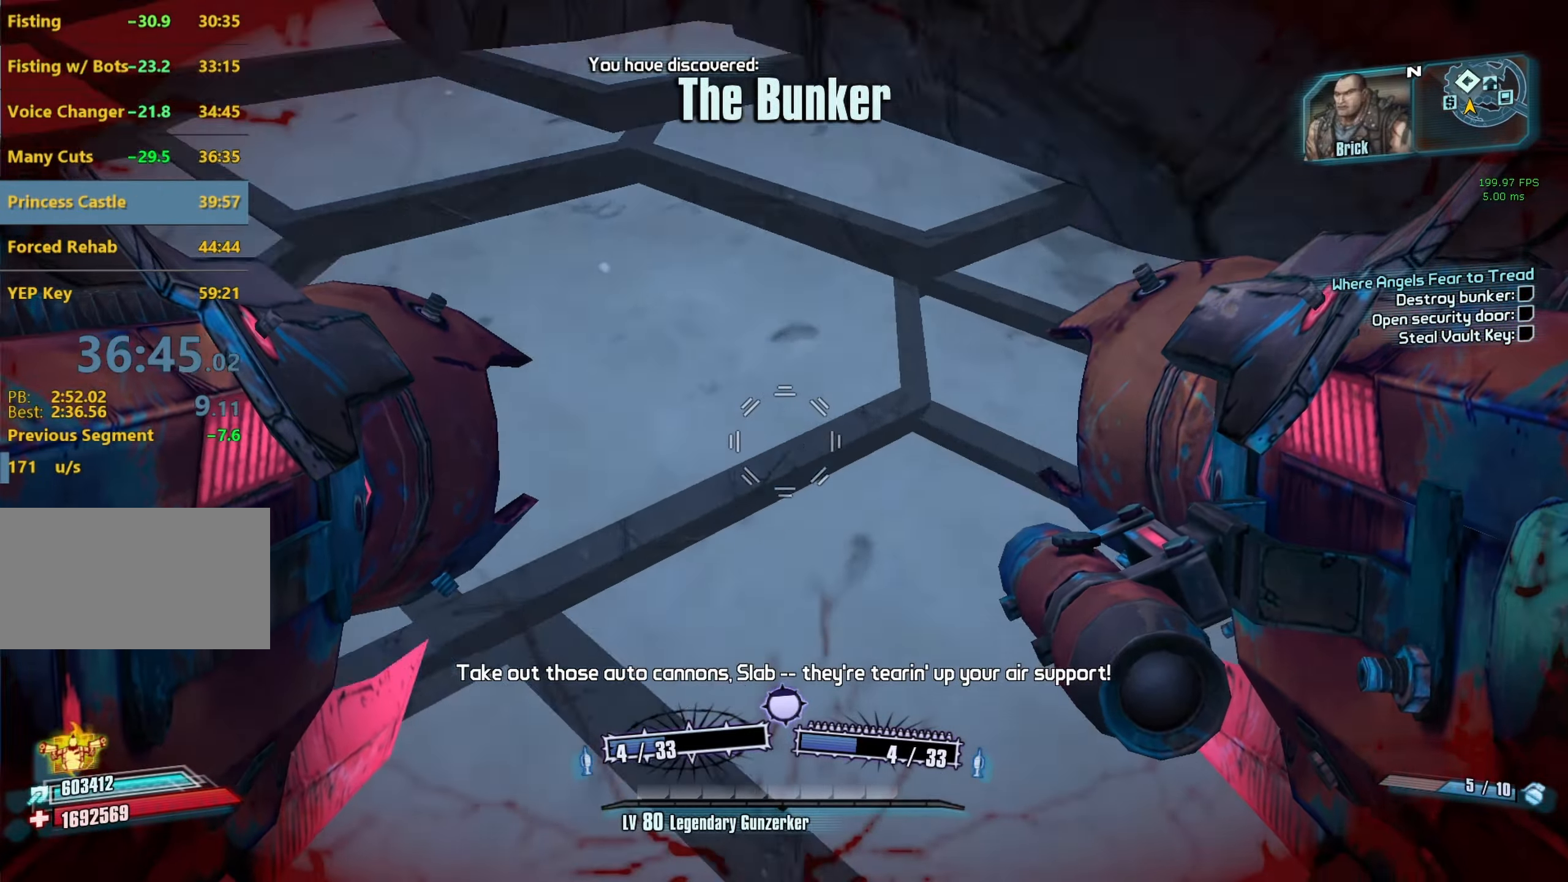
{"keys": ["r", "v"], "mouse": ["left", "right"], "events": [[267, "space", "down"], [350, "mouse_left", "down"], [350, "mouse_right", "down"], [400, "r", "down"], [400, "v", "down"], [500, "space", "up"]]}
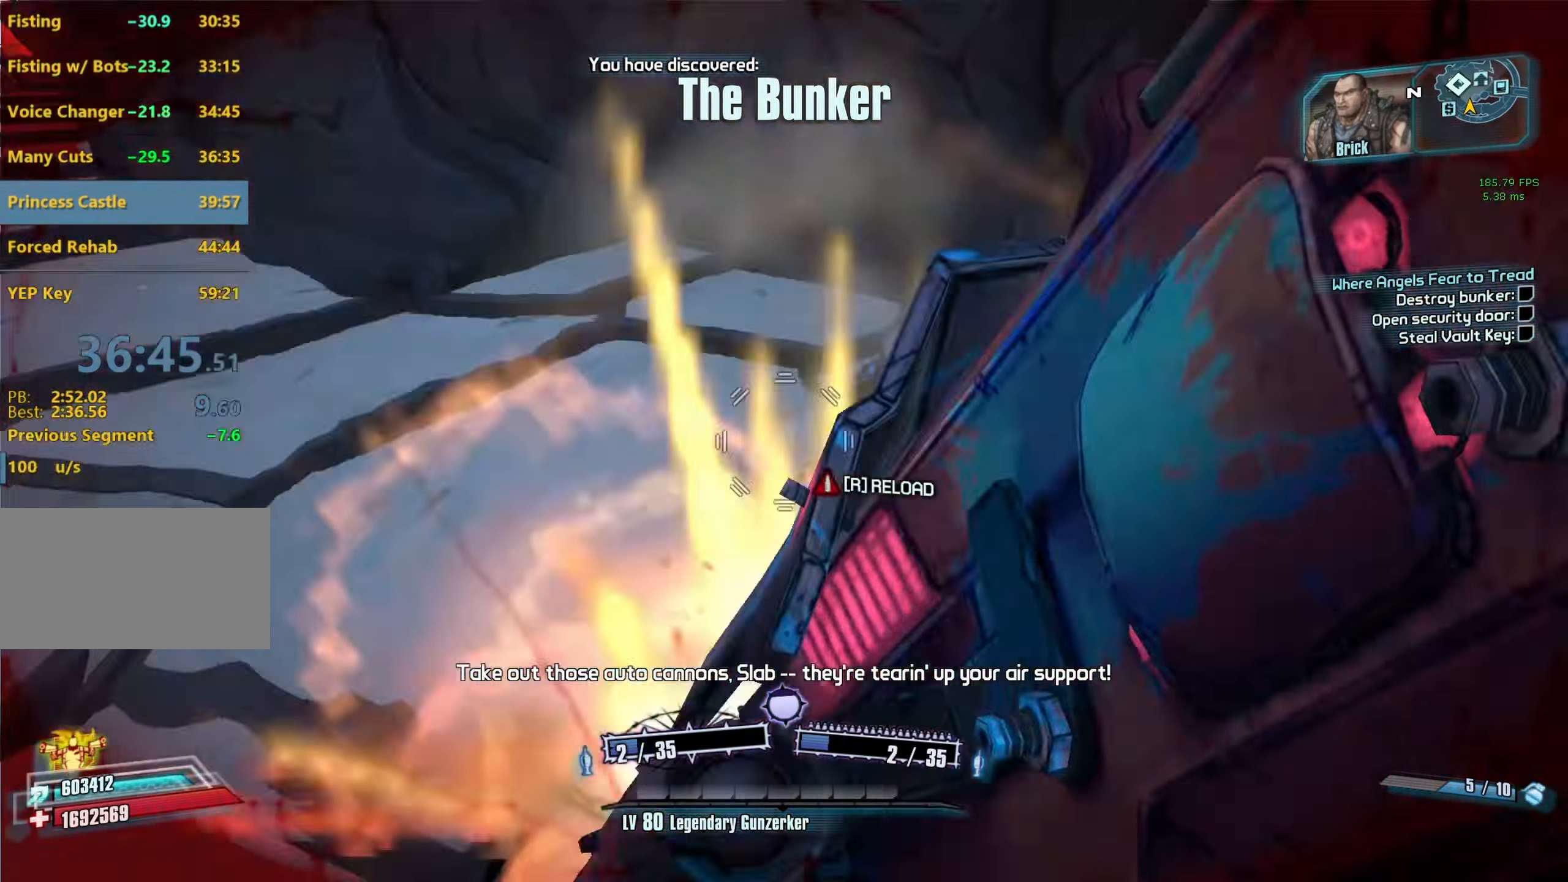
{"keys": ["d"], "mouse": [], "events": [[183, "mouse_left", "up"], [183, "r", "up"], [183, "v", "up"], [233, "mouse_right", "up"], [233, "w", "down"], [317, "d", "down"], [417, "w", "up"]]}
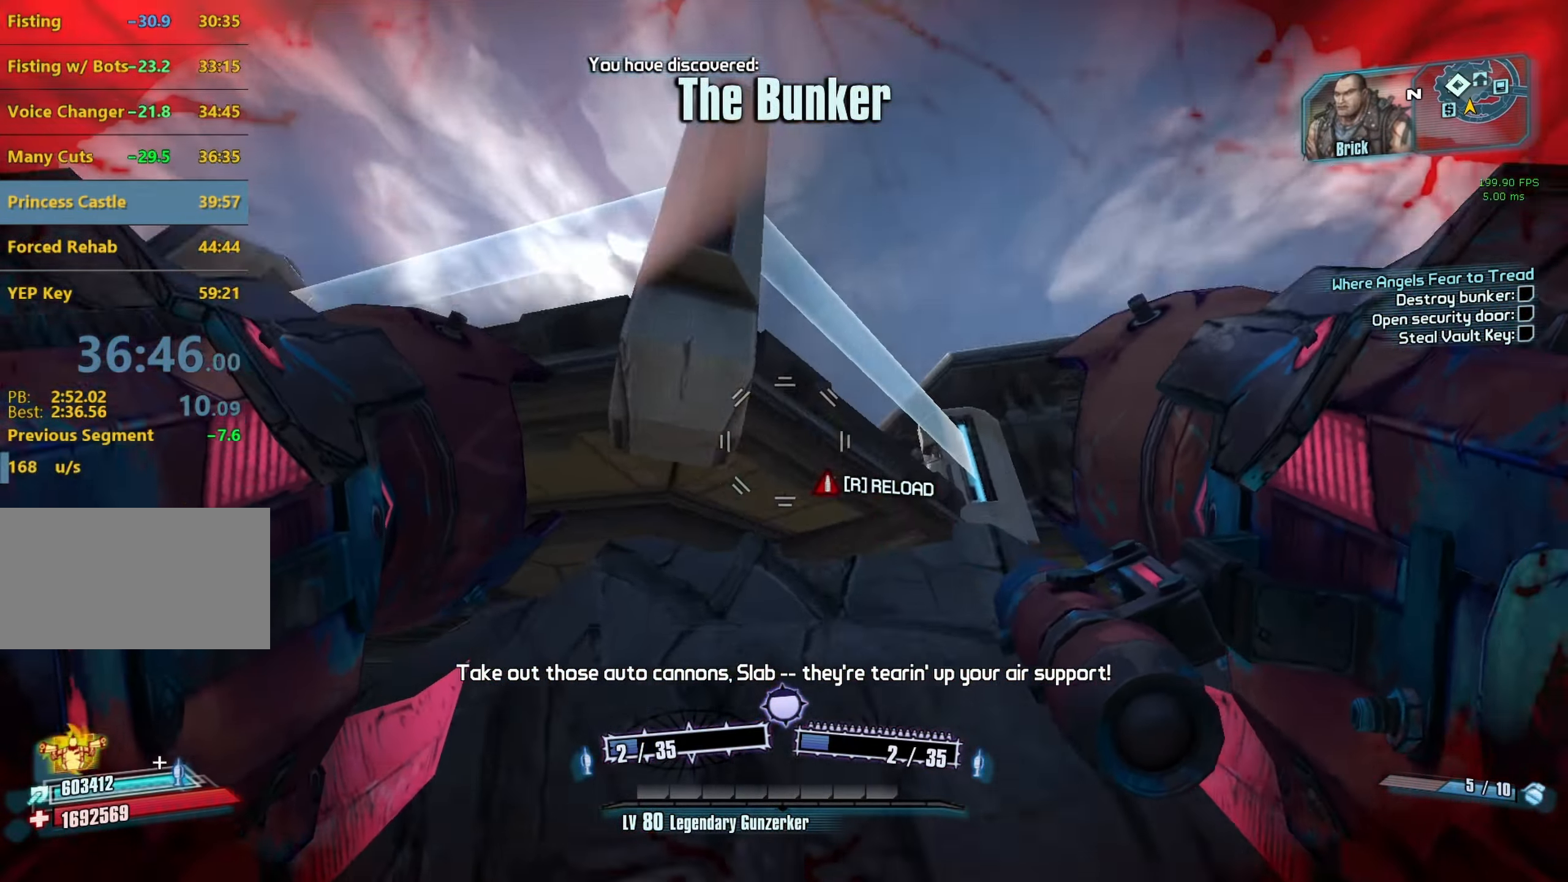
{"keys": ["w"], "mouse": [], "events": [[150, "w", "down"], [483, "d", "up"]]}
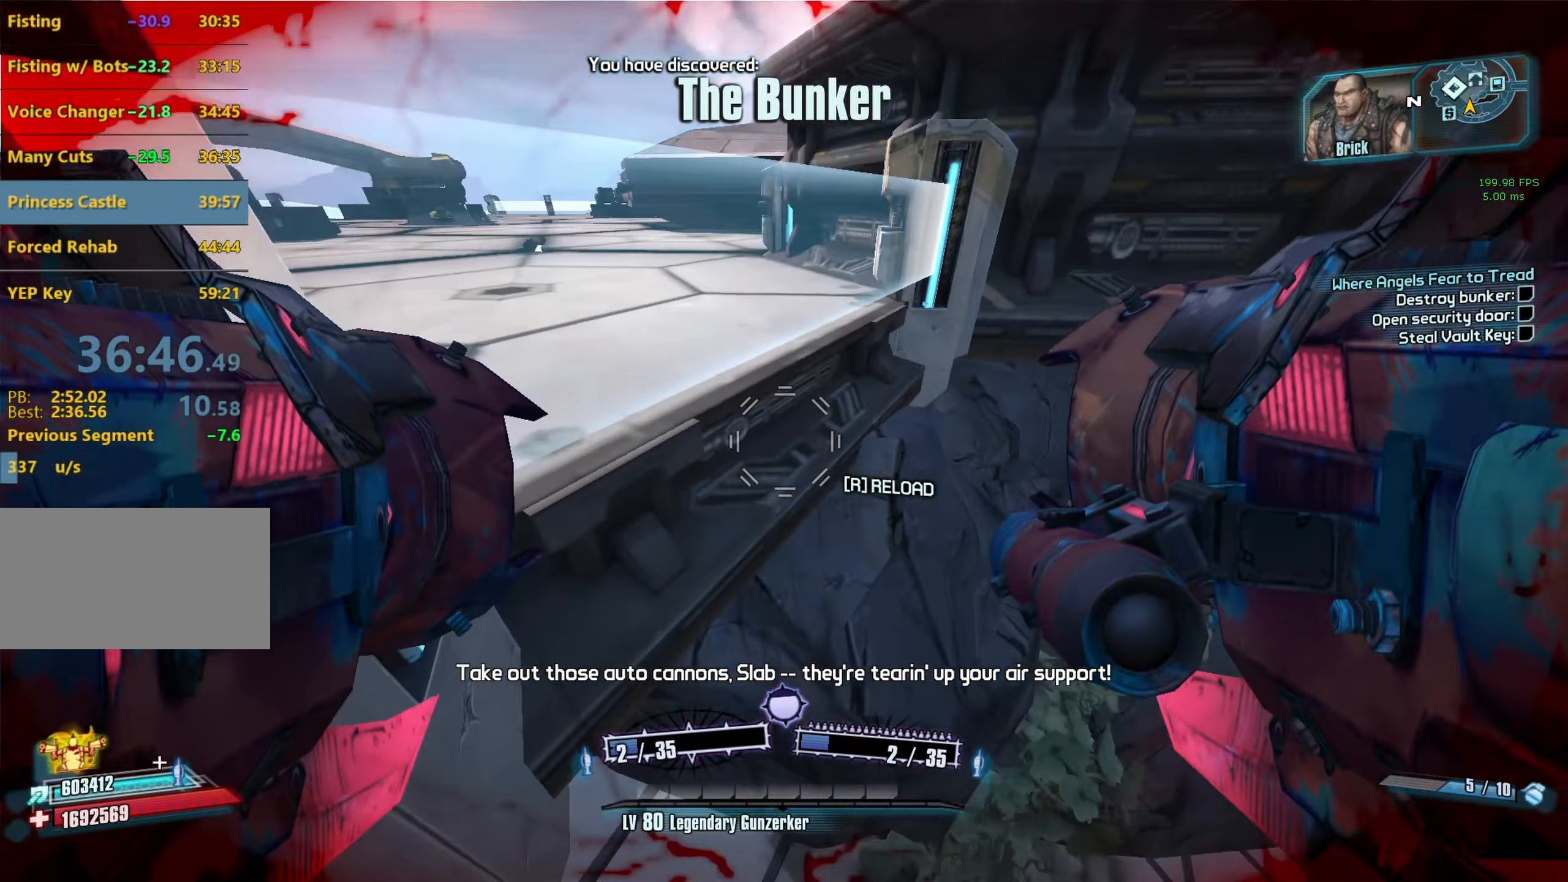
{"keys": ["a"], "mouse": [], "events": [[17, "a", "down"], [67, "w", "up"], [350, "mouse_right", "down"], [500, "mouse_right", "up"]]}
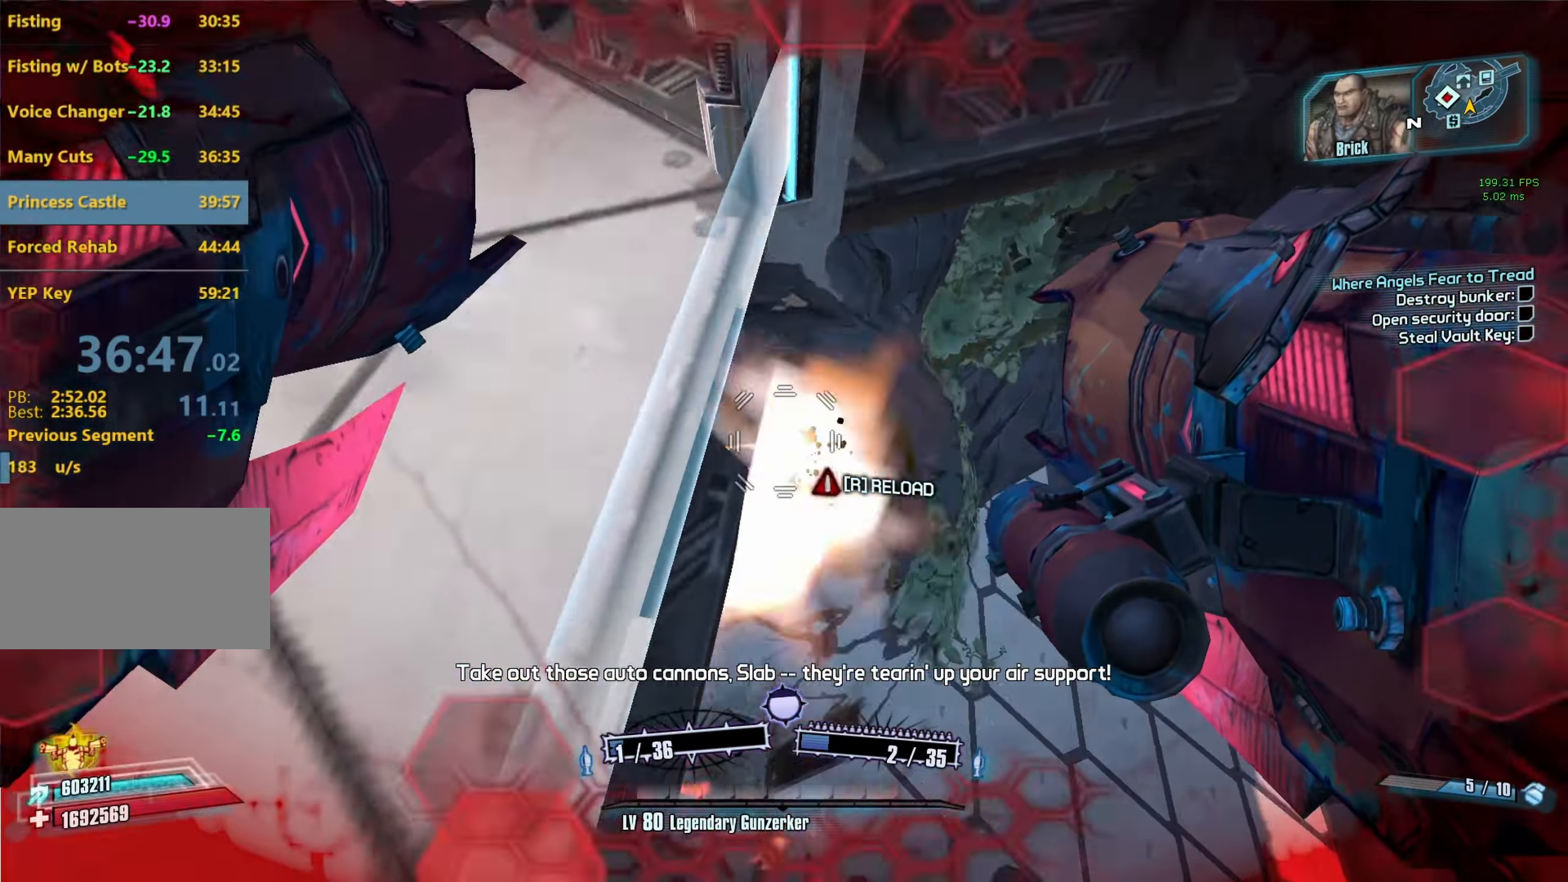
{"keys": ["a"], "mouse": [], "events": []}
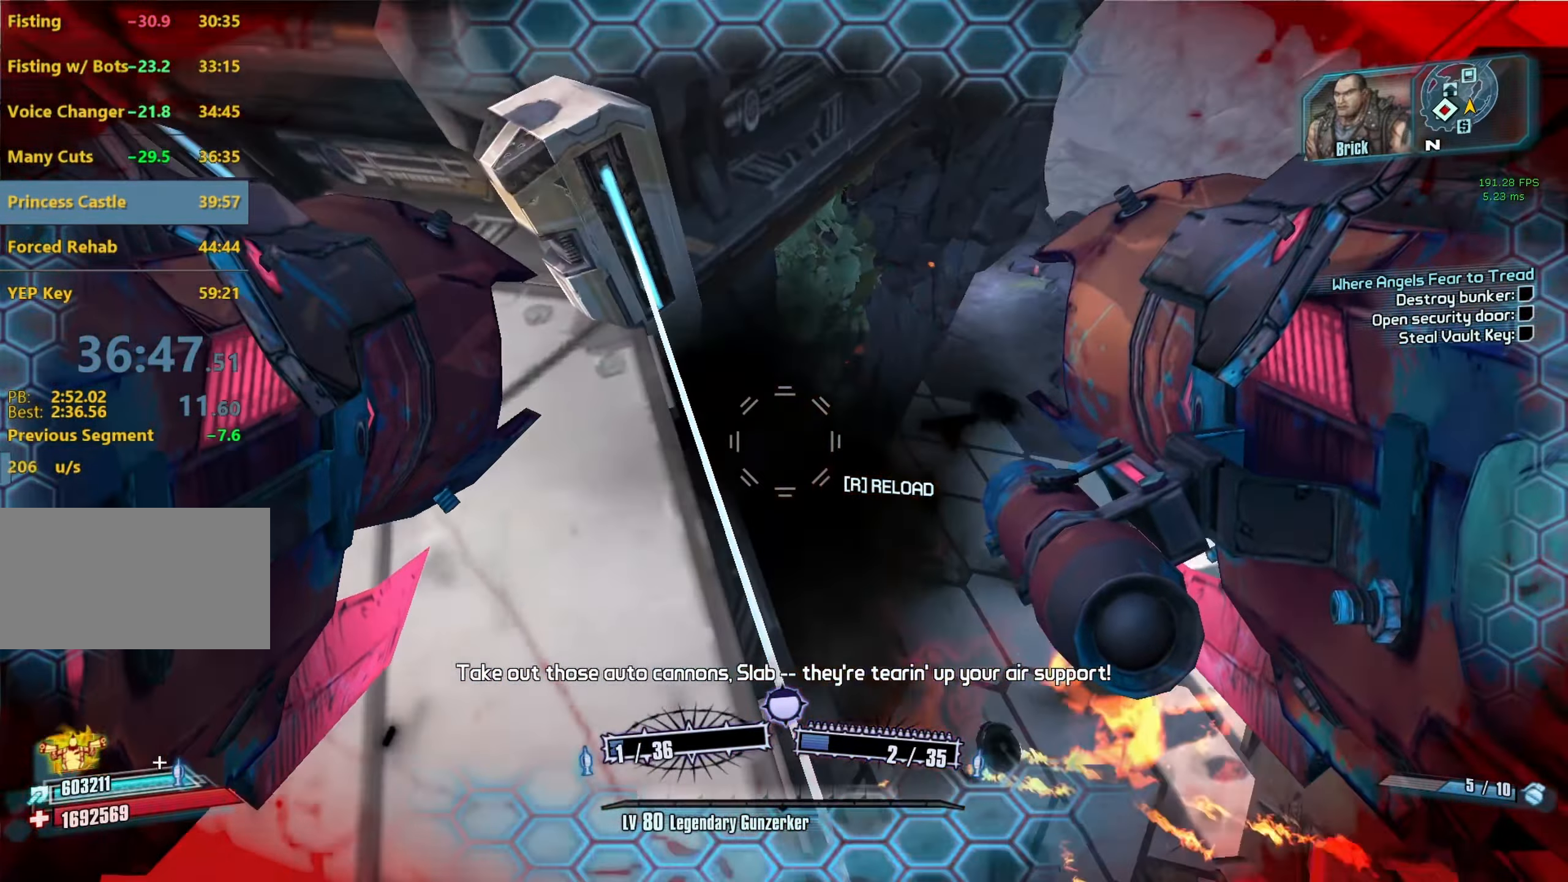
{"keys": ["s"], "mouse": [], "events": [[150, "s", "down"], [300, "a", "up"]]}
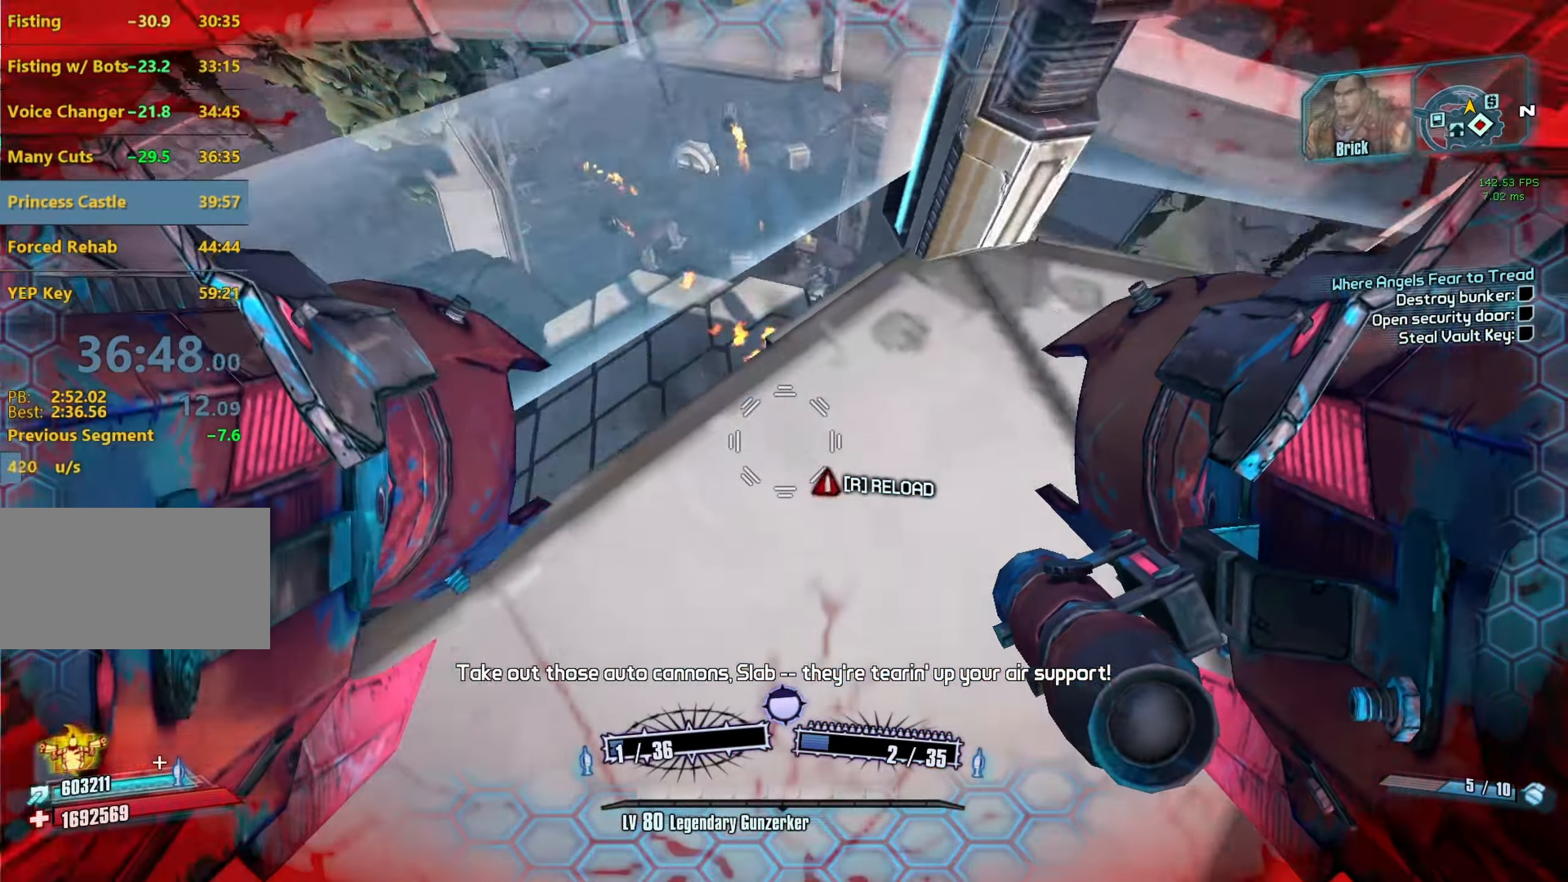
{"keys": [], "mouse": [], "events": [[117, "mouse_left", "down"], [167, "mouse_right", "down"], [167, "r", "down"], [167, "v", "down"], [400, "mouse_left", "up"], [400, "mouse_right", "up"], [400, "r", "up"], [400, "s", "up"], [400, "v", "up"]]}
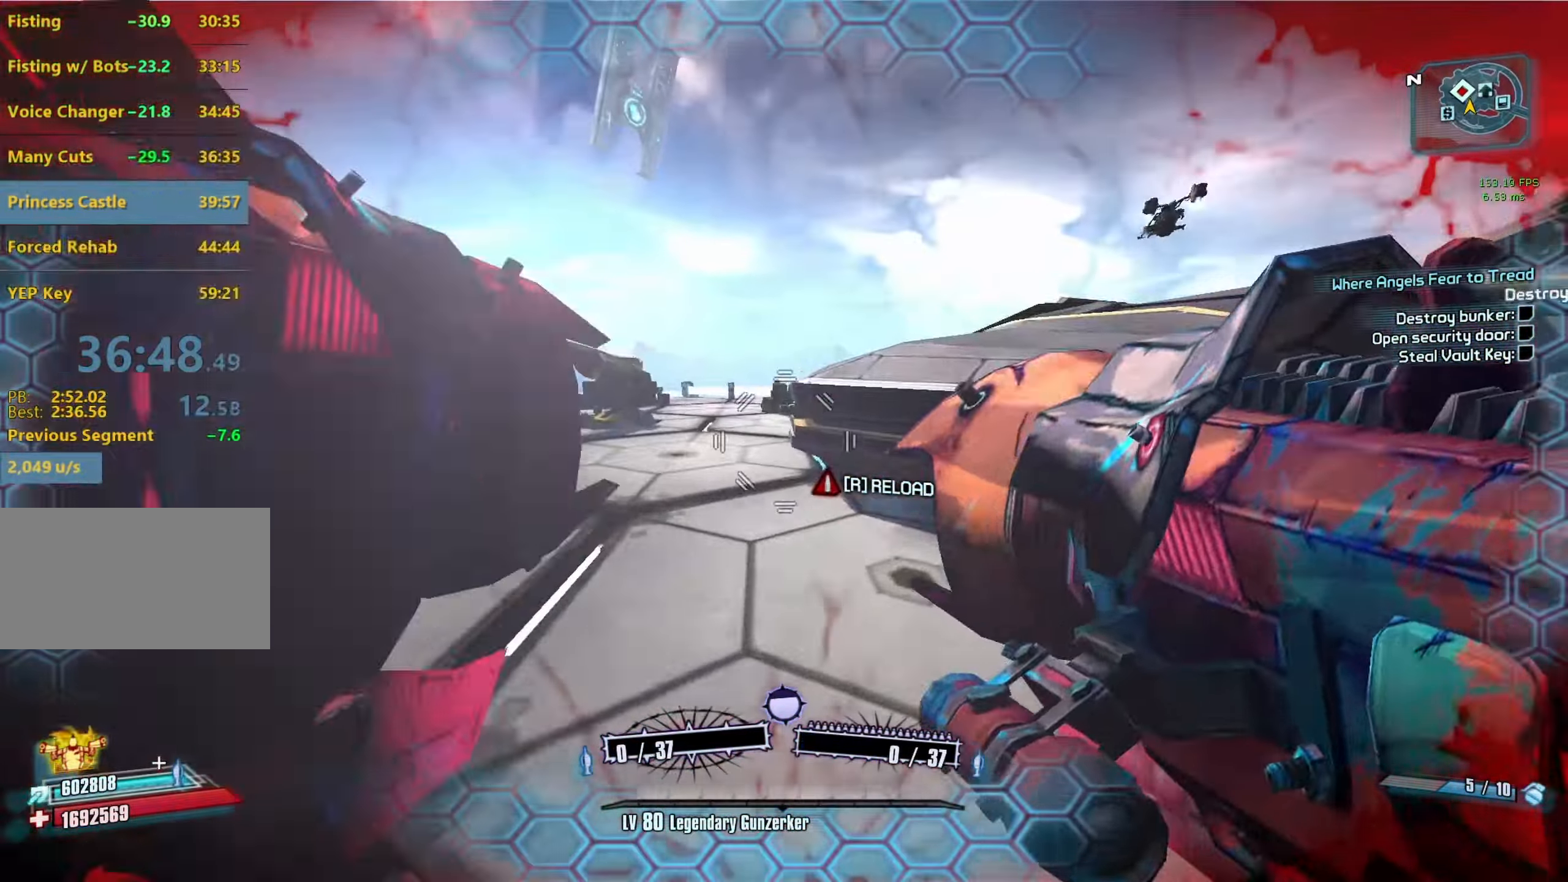
{"keys": ["a", "w"], "mouse": [], "events": [[50, "w", "down"], [233, "a", "down"], [416, "c", "down"], [516, "c", "up"]]}
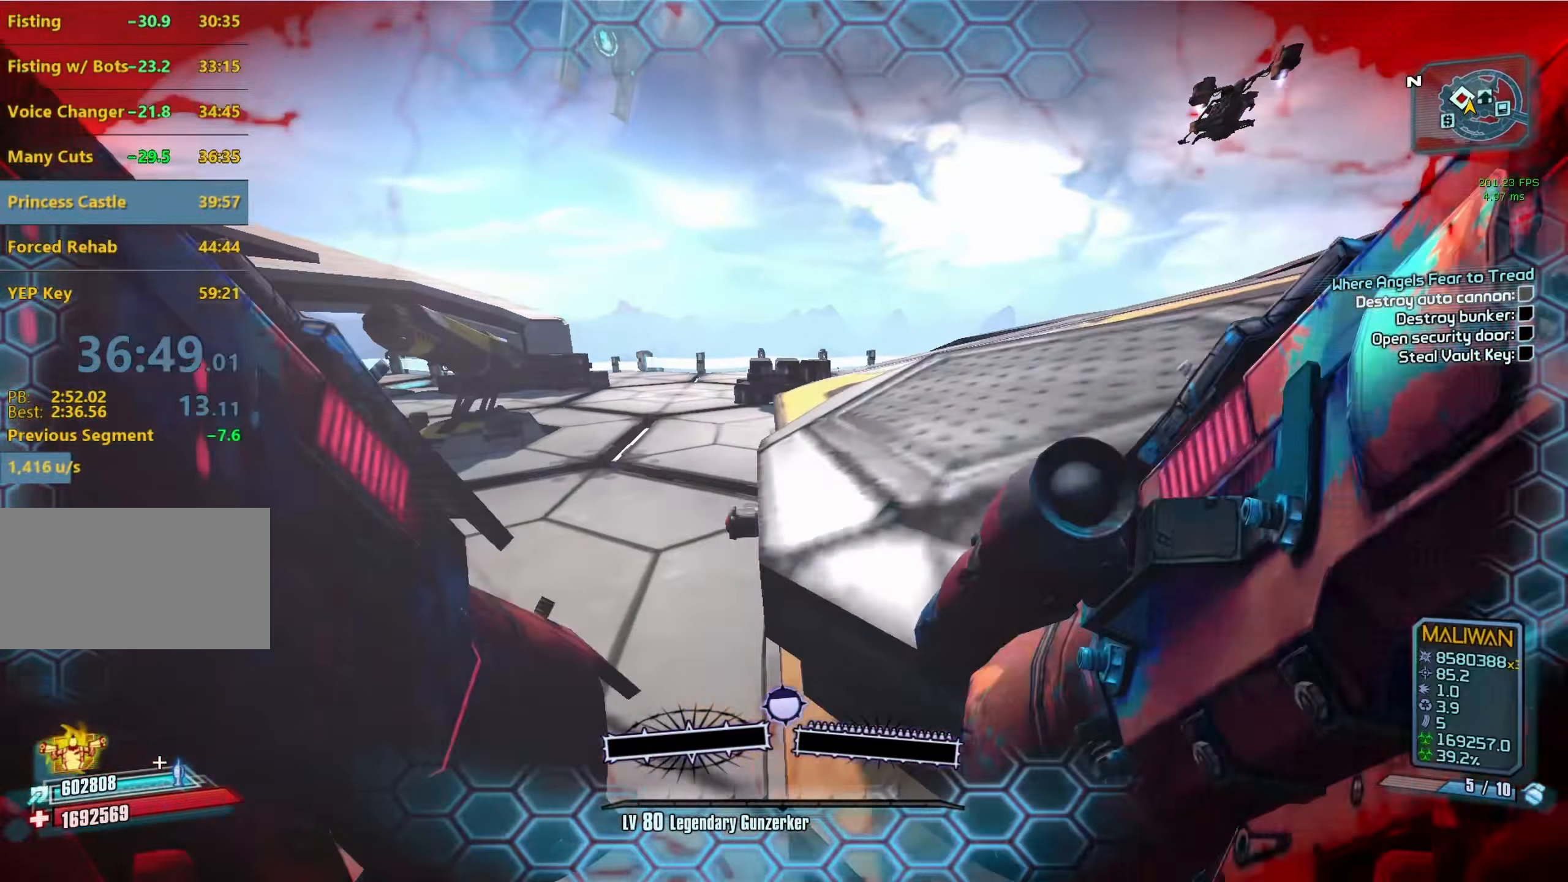
{"keys": ["d", "w"], "mouse": [], "events": [[133, "a", "up"], [317, "d", "down"]]}
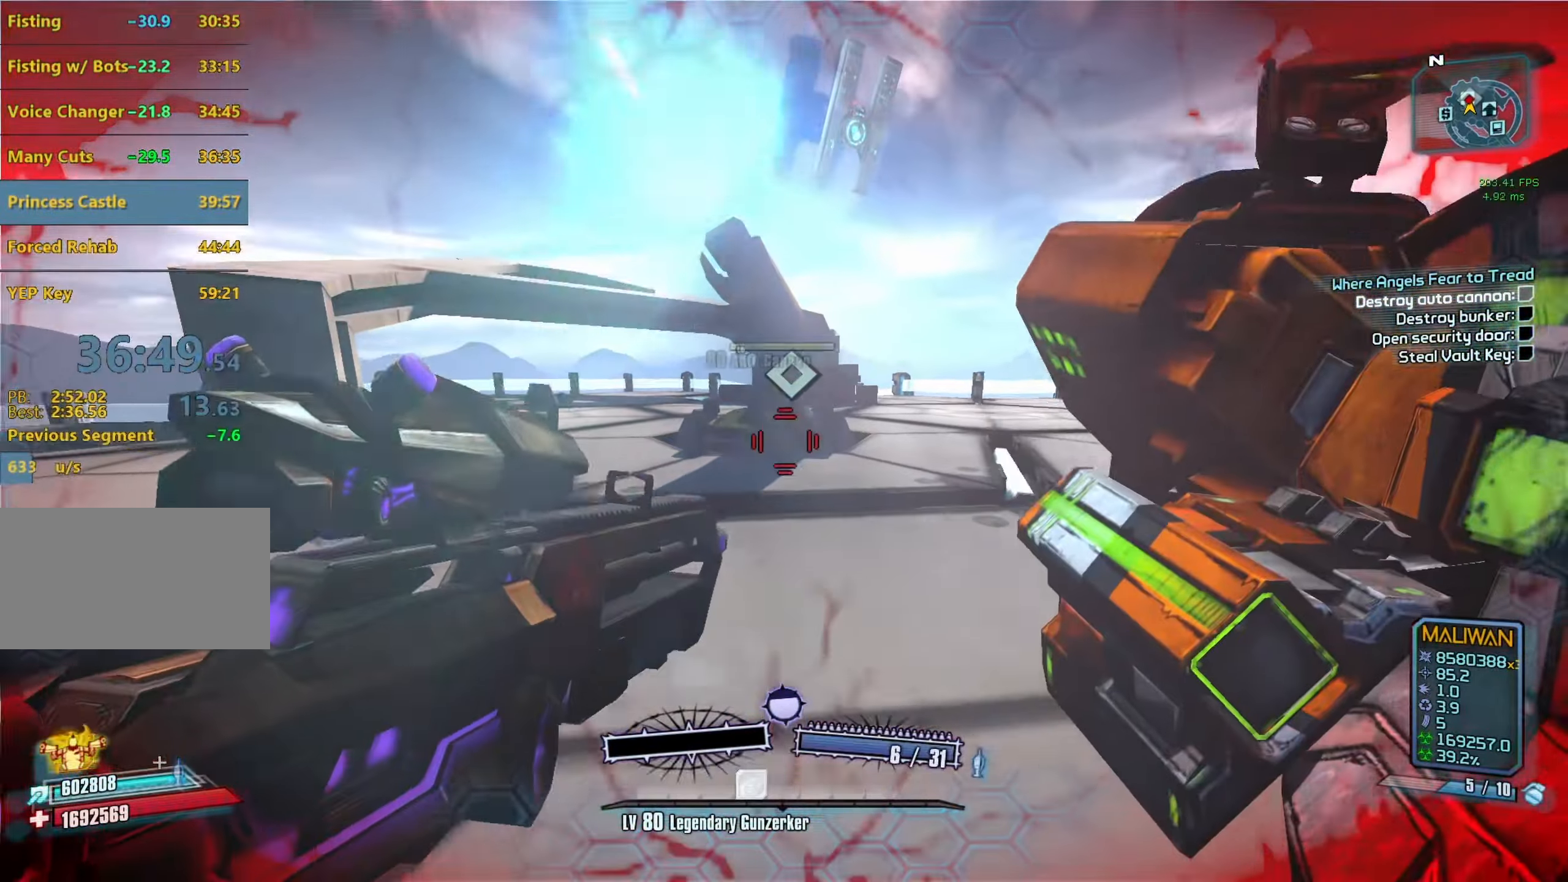
{"keys": ["d", "w"], "mouse": ["right"], "events": [[433, "mouse_right", "down"]]}
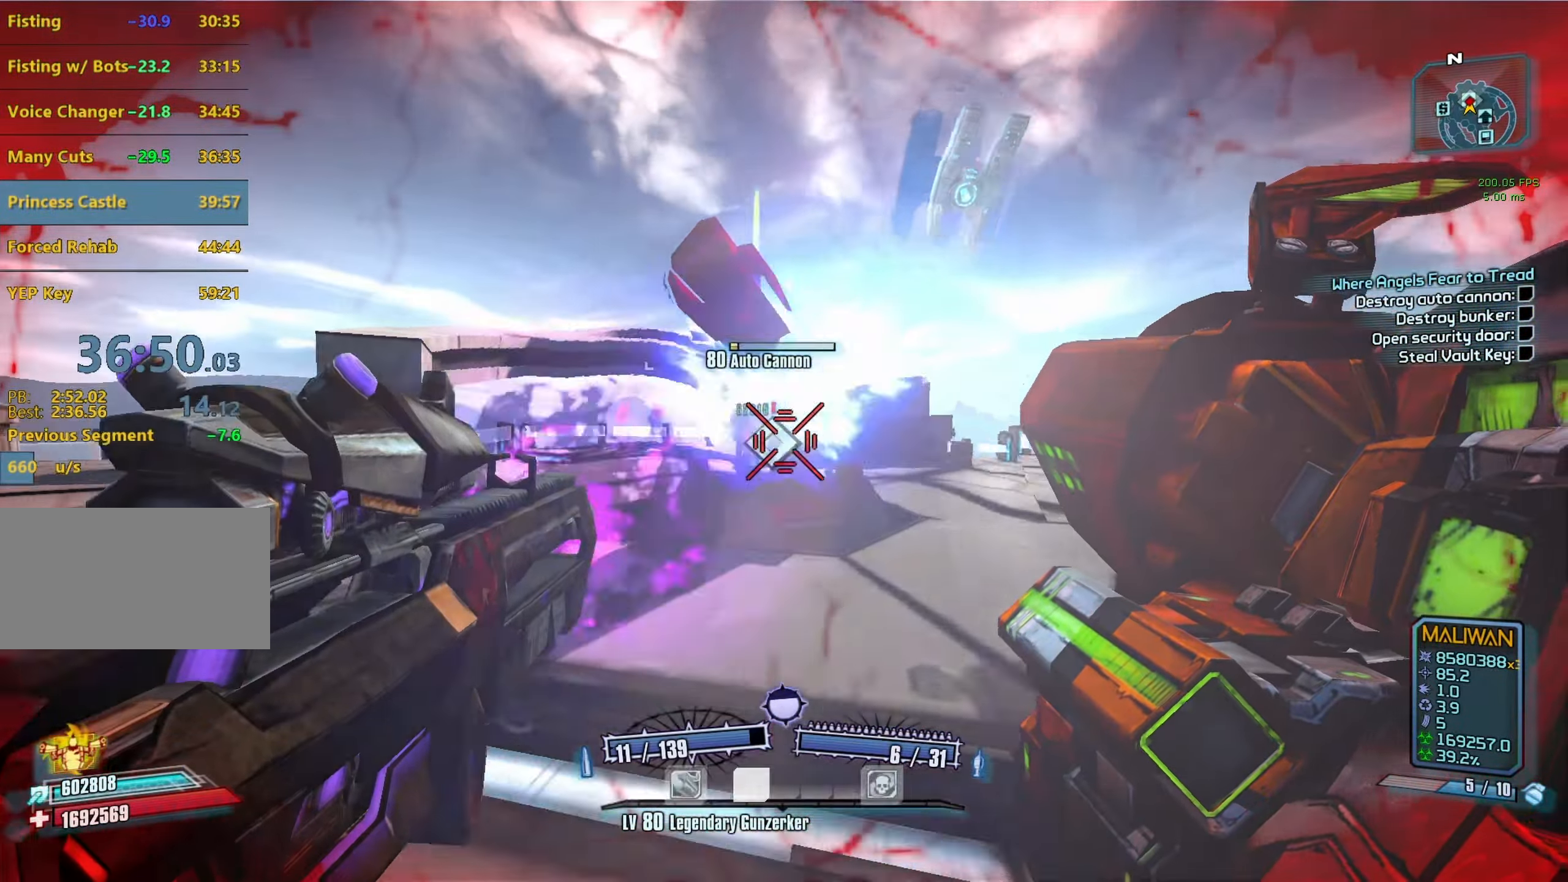
{"keys": [], "mouse": [], "events": [[17, "w", "up"], [117, "mouse_right", "up"], [300, "d", "up"], [350, "tab", "down"], [450, "tab", "up"]]}
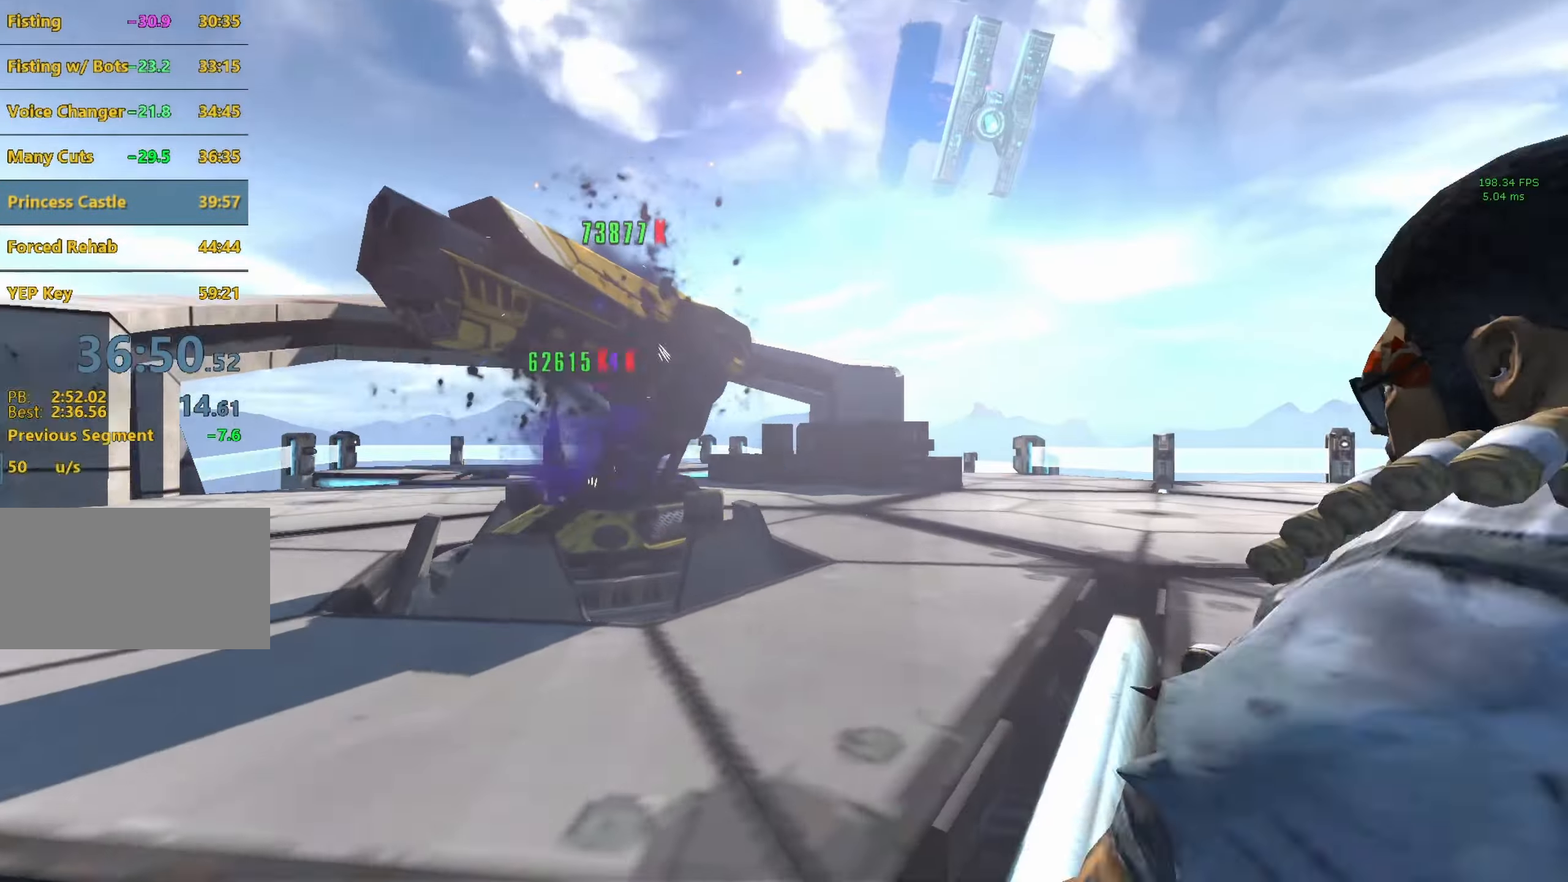
{"keys": [], "mouse": [], "events": []}
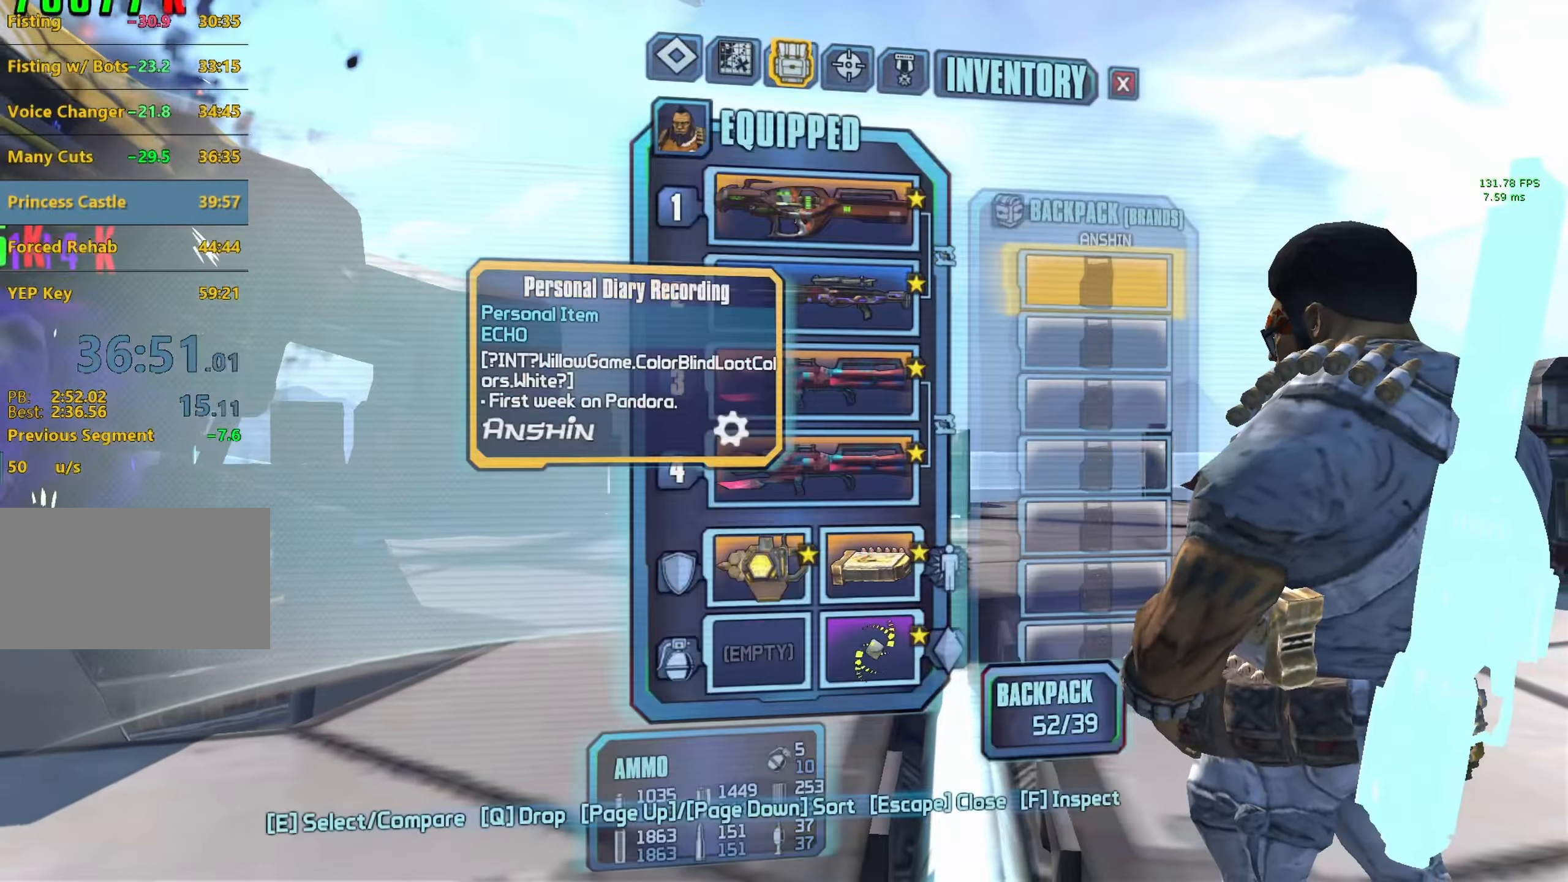
{"keys": ["s"], "mouse": [], "events": [[433, "s", "down"]]}
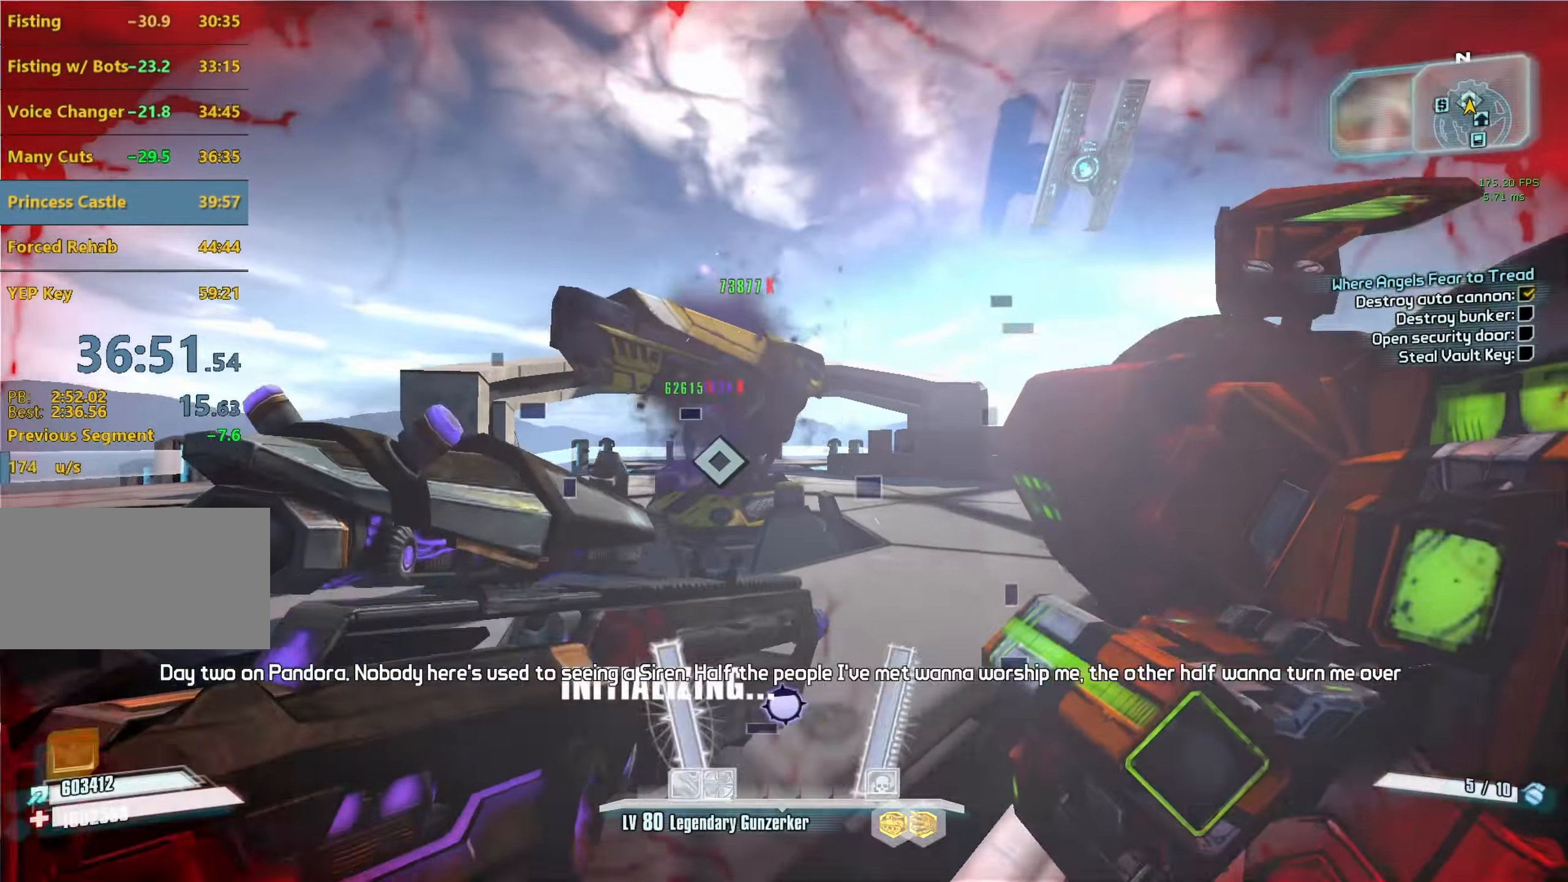
{"keys": [], "mouse": [], "events": [[167, "s", "up"]]}
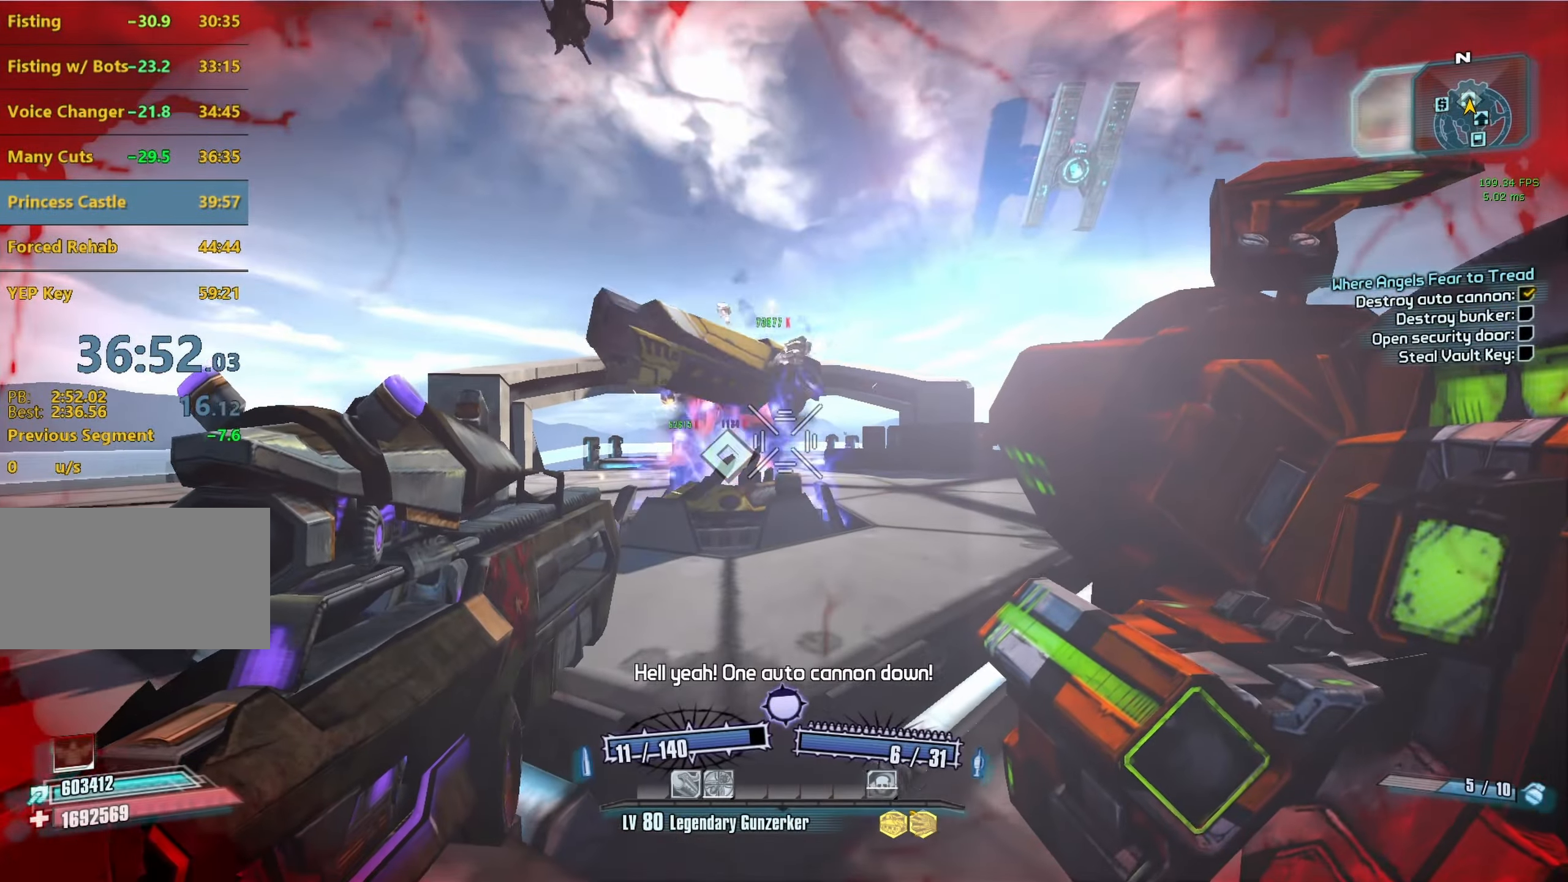
{"keys": [], "mouse": [], "events": [[133, "tab", "down"], [233, "tab", "up"]]}
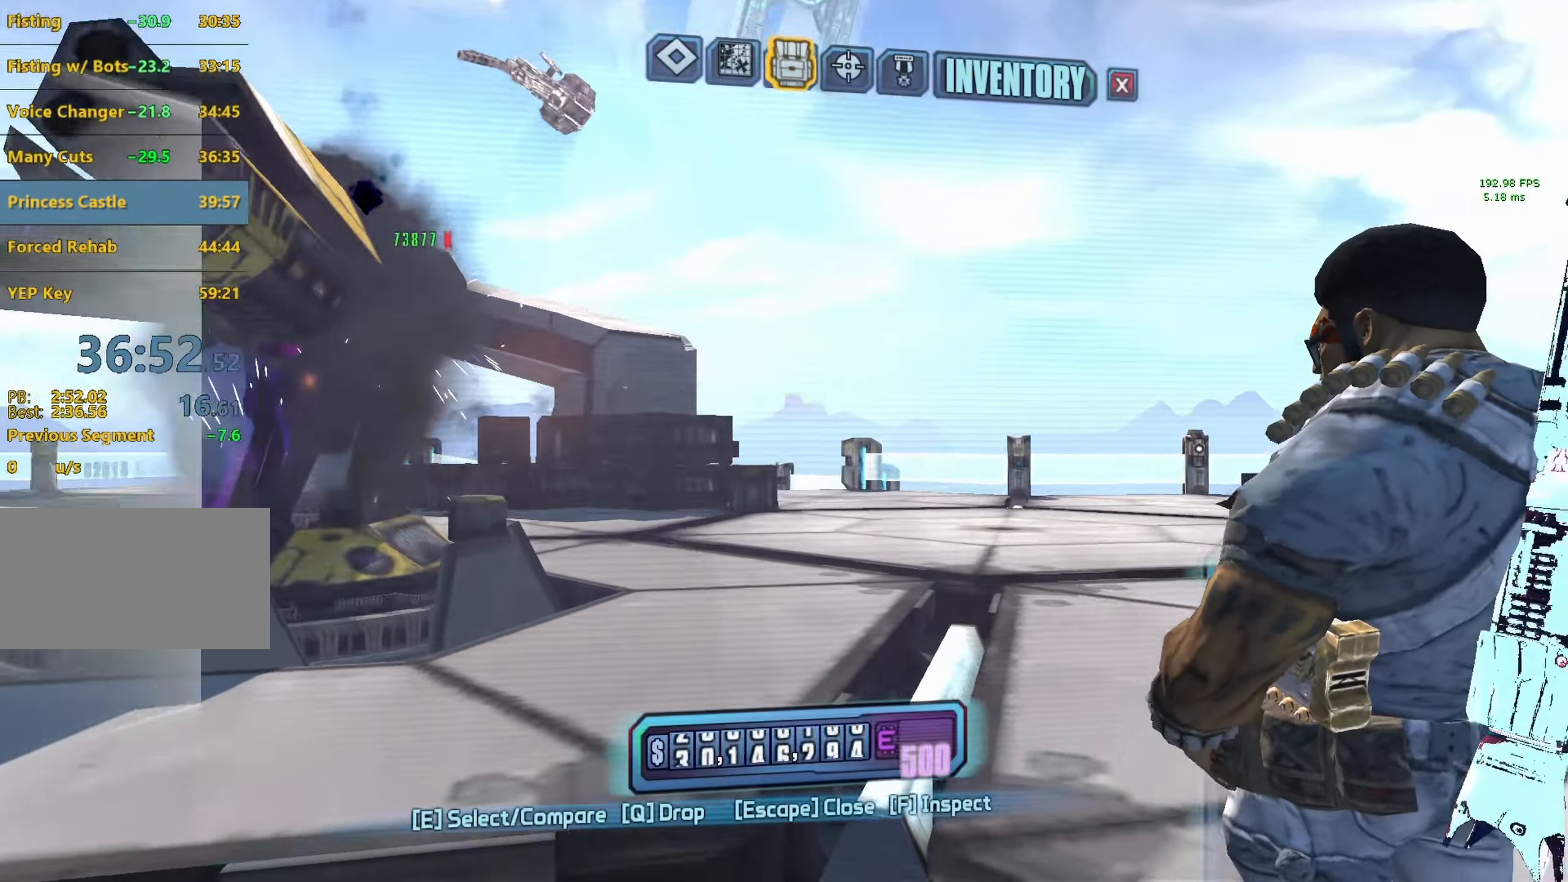
{"keys": [], "mouse": [], "events": []}
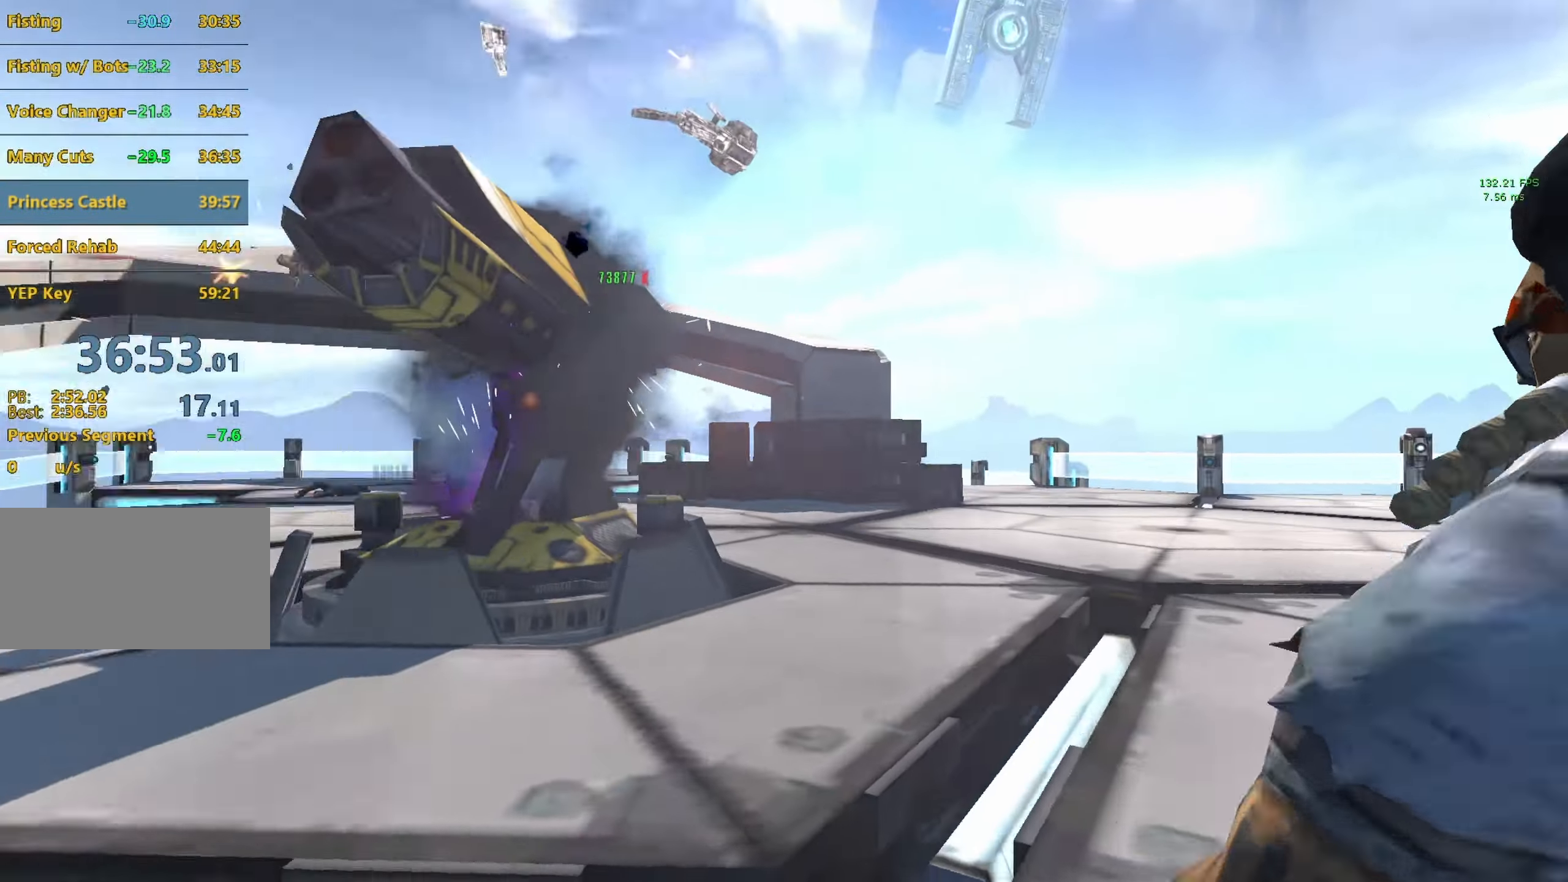
{"keys": [], "mouse": [], "events": [[117, "r", "down"], [217, "r", "up"], [250, "r", "down"], [300, "r", "up"], [400, "r", "down"], [450, "r", "up"]]}
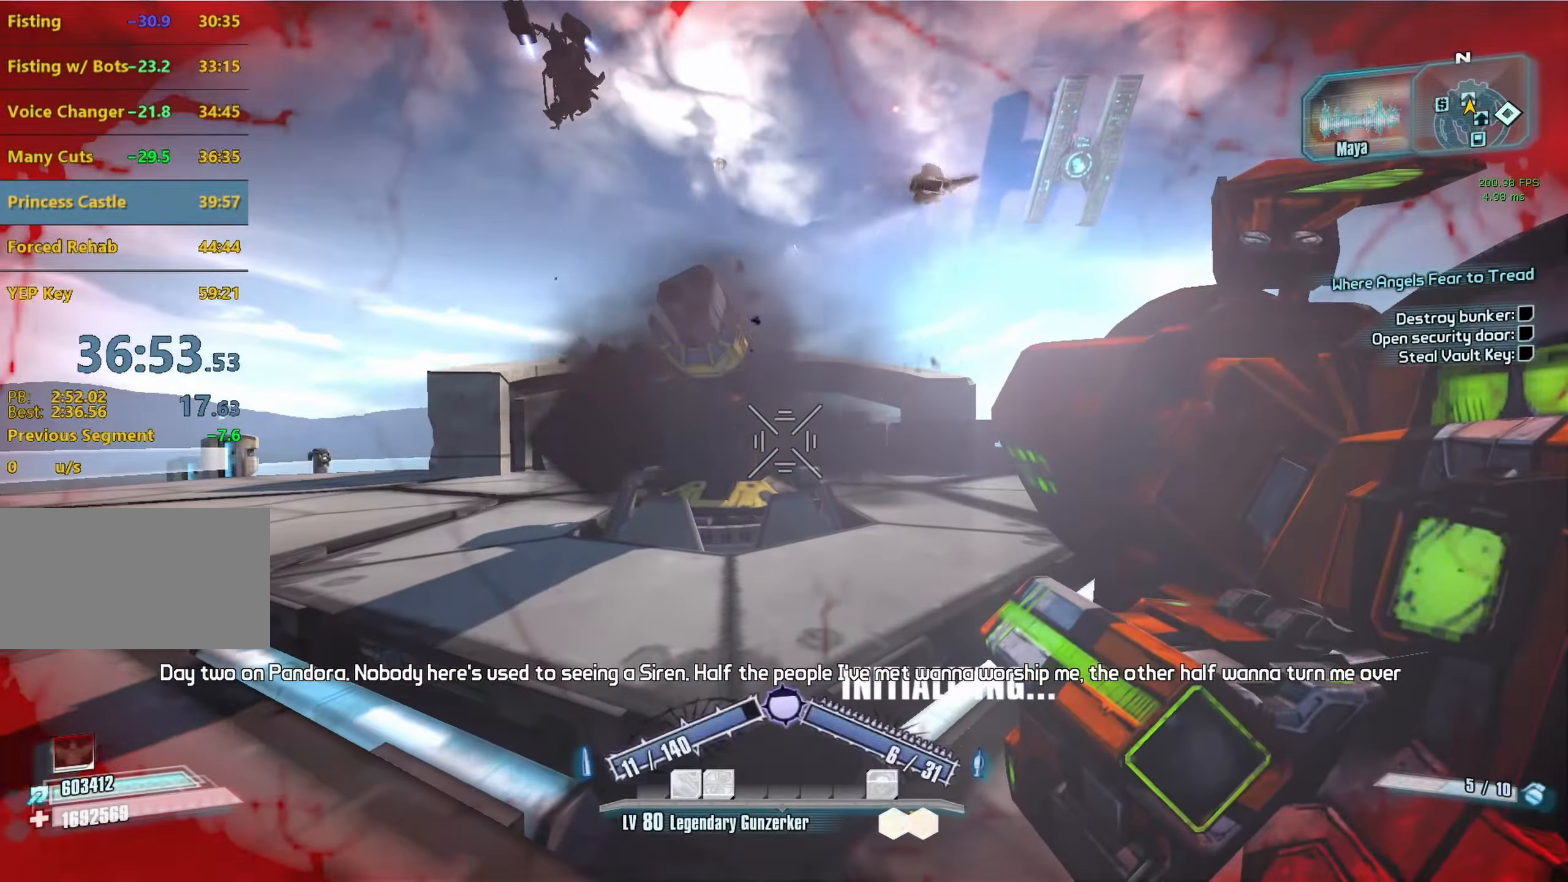
{"keys": ["shift", "w"], "mouse": [], "events": [[234, "d", "down"], [267, "w", "down"], [367, "d", "up"], [367, "shift", "down"]]}